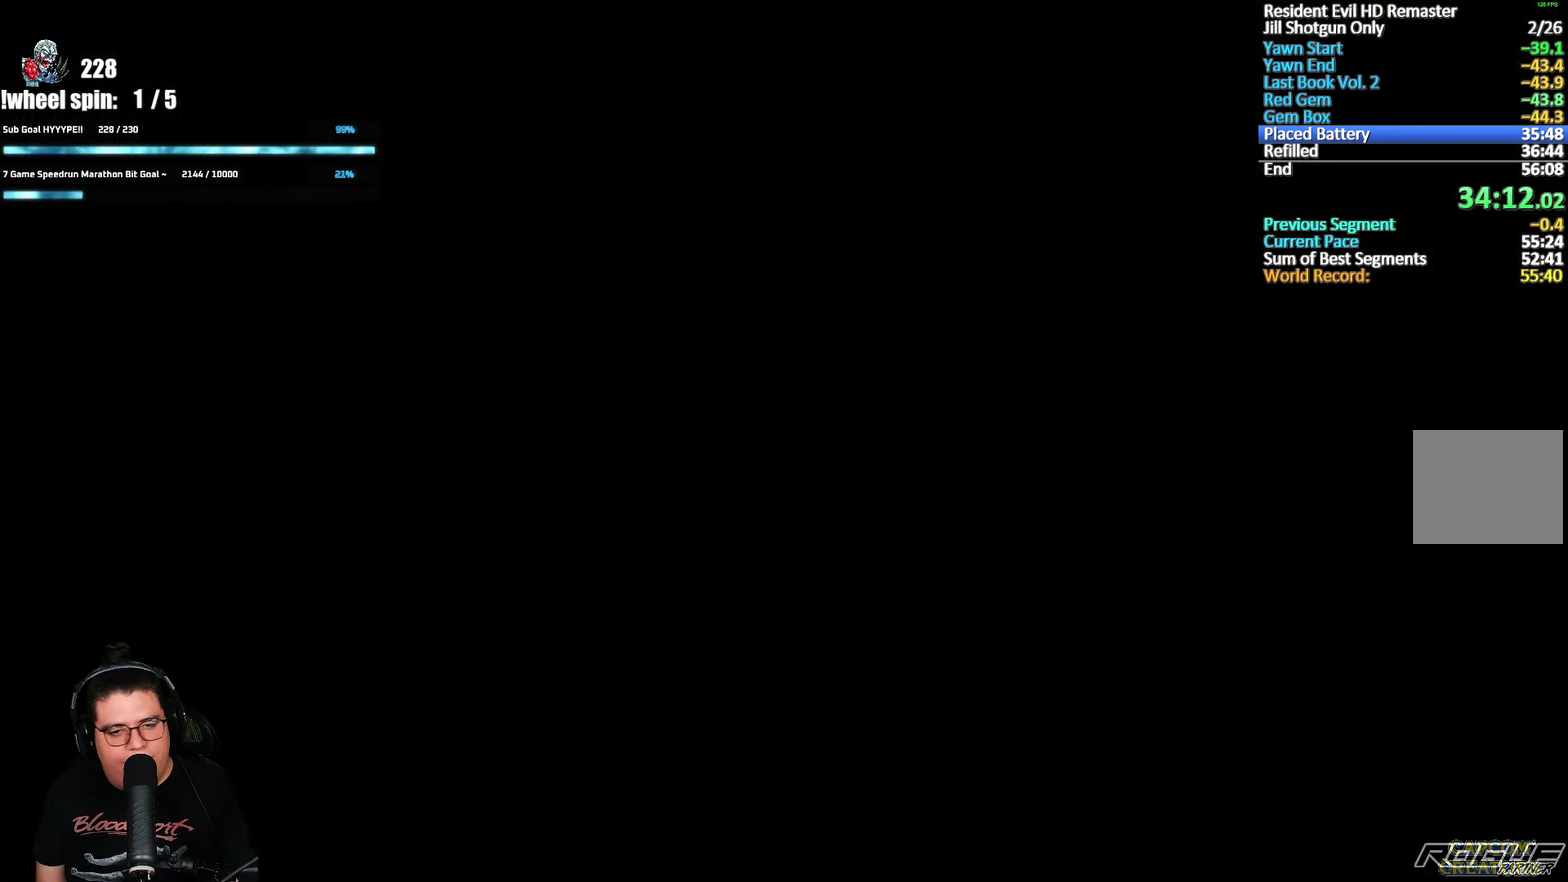
Gameplay with a controller (Xbox layout); each line is a JSON object with the inputs held at the frame after it. "events" lists button and stick changes between this image and that frame as [ms after this image, input, new state], when the widget could be followed in between.
{"buttons": ["A", "X", "DPAD_UP", "DPAD_RIGHT"], "left_stick": "center", "right_stick": "center", "events": []}
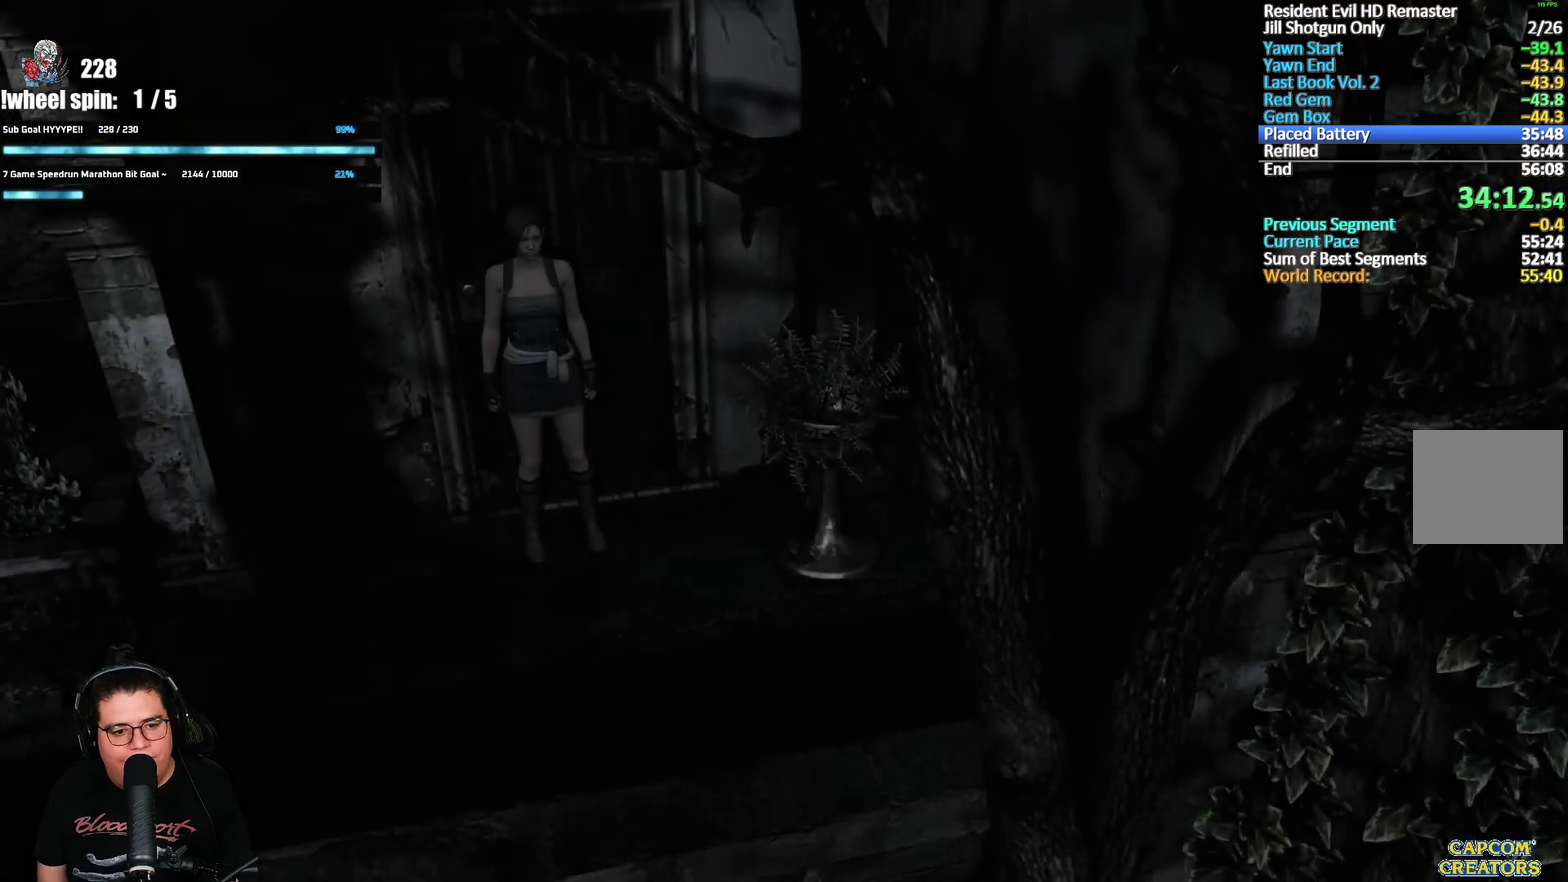
{"buttons": ["A", "X", "DPAD_UP", "DPAD_RIGHT"], "left_stick": "center", "right_stick": "center", "events": []}
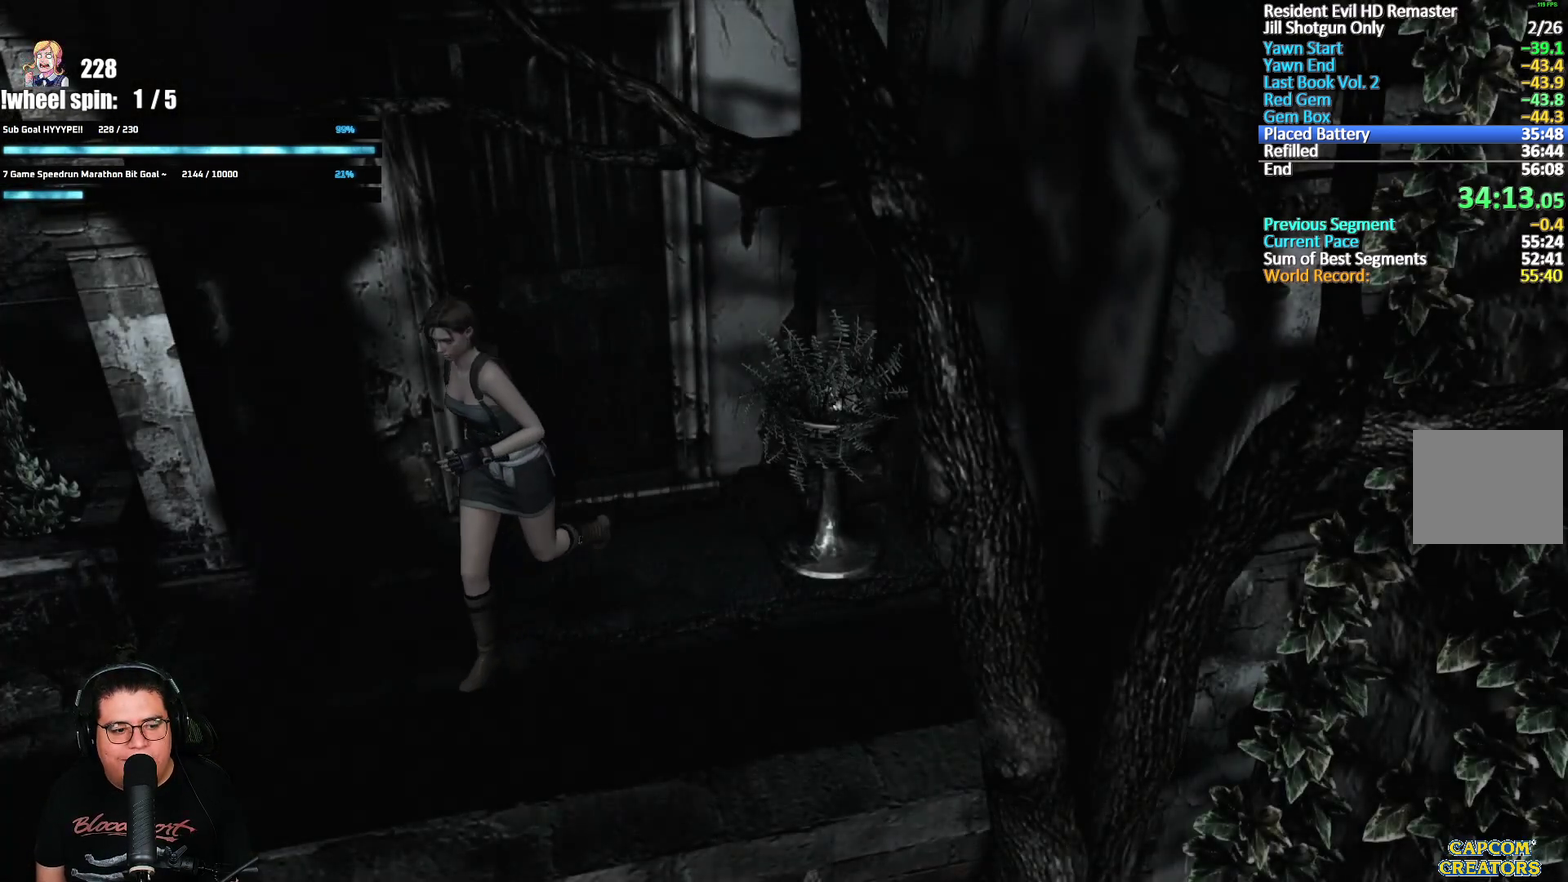
{"buttons": ["A", "X", "DPAD_UP"], "left_stick": "center", "right_stick": "center", "events": [[267, "DPAD_RIGHT", "up"]]}
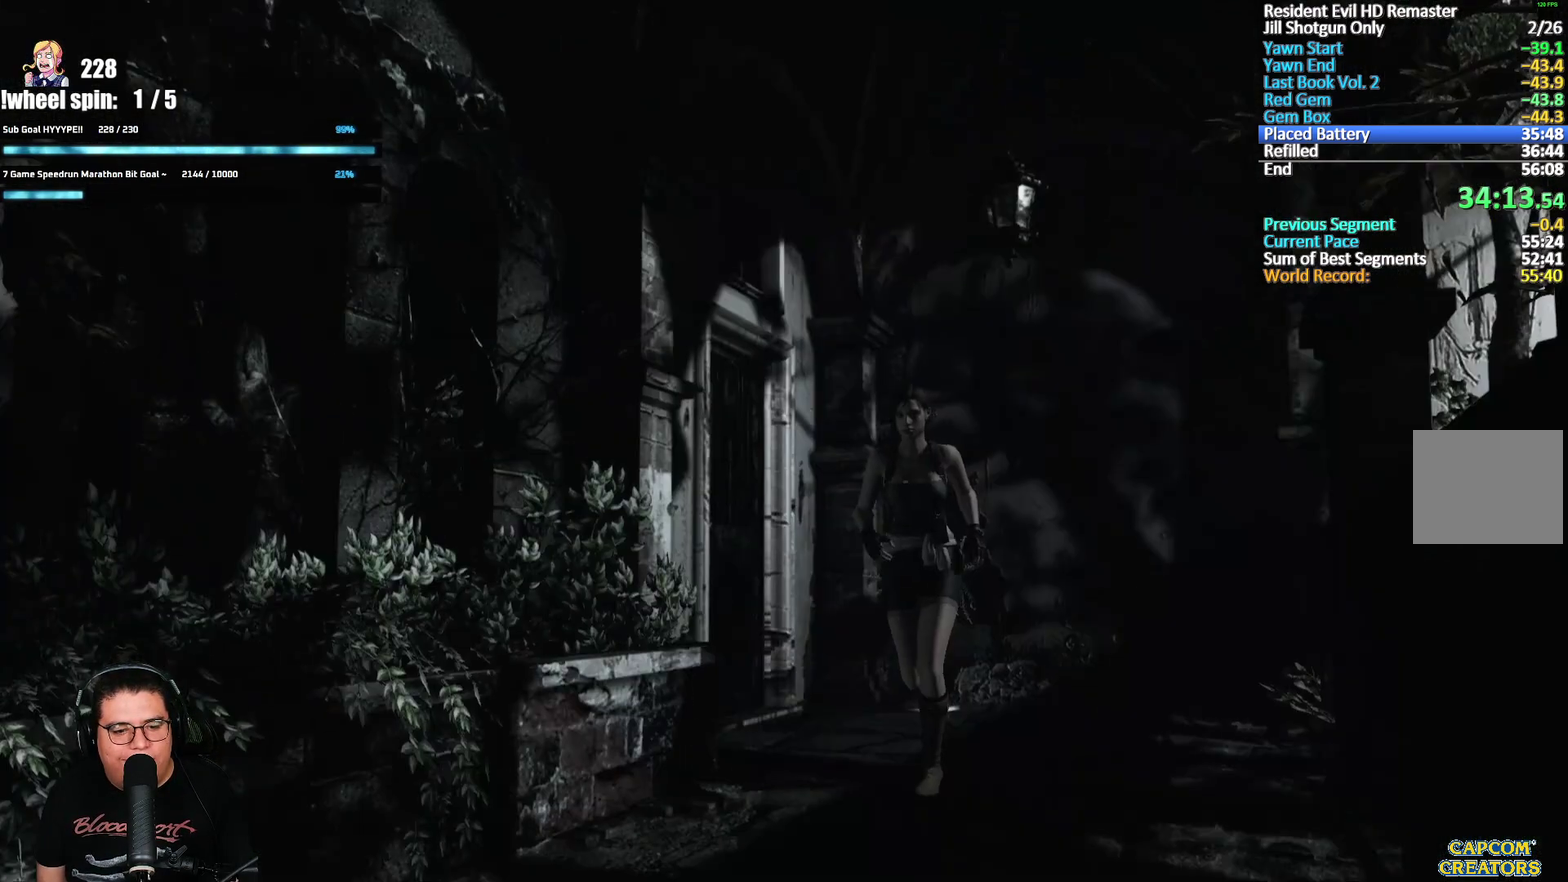
{"buttons": ["A", "X", "DPAD_UP"], "left_stick": "center", "right_stick": "center", "events": []}
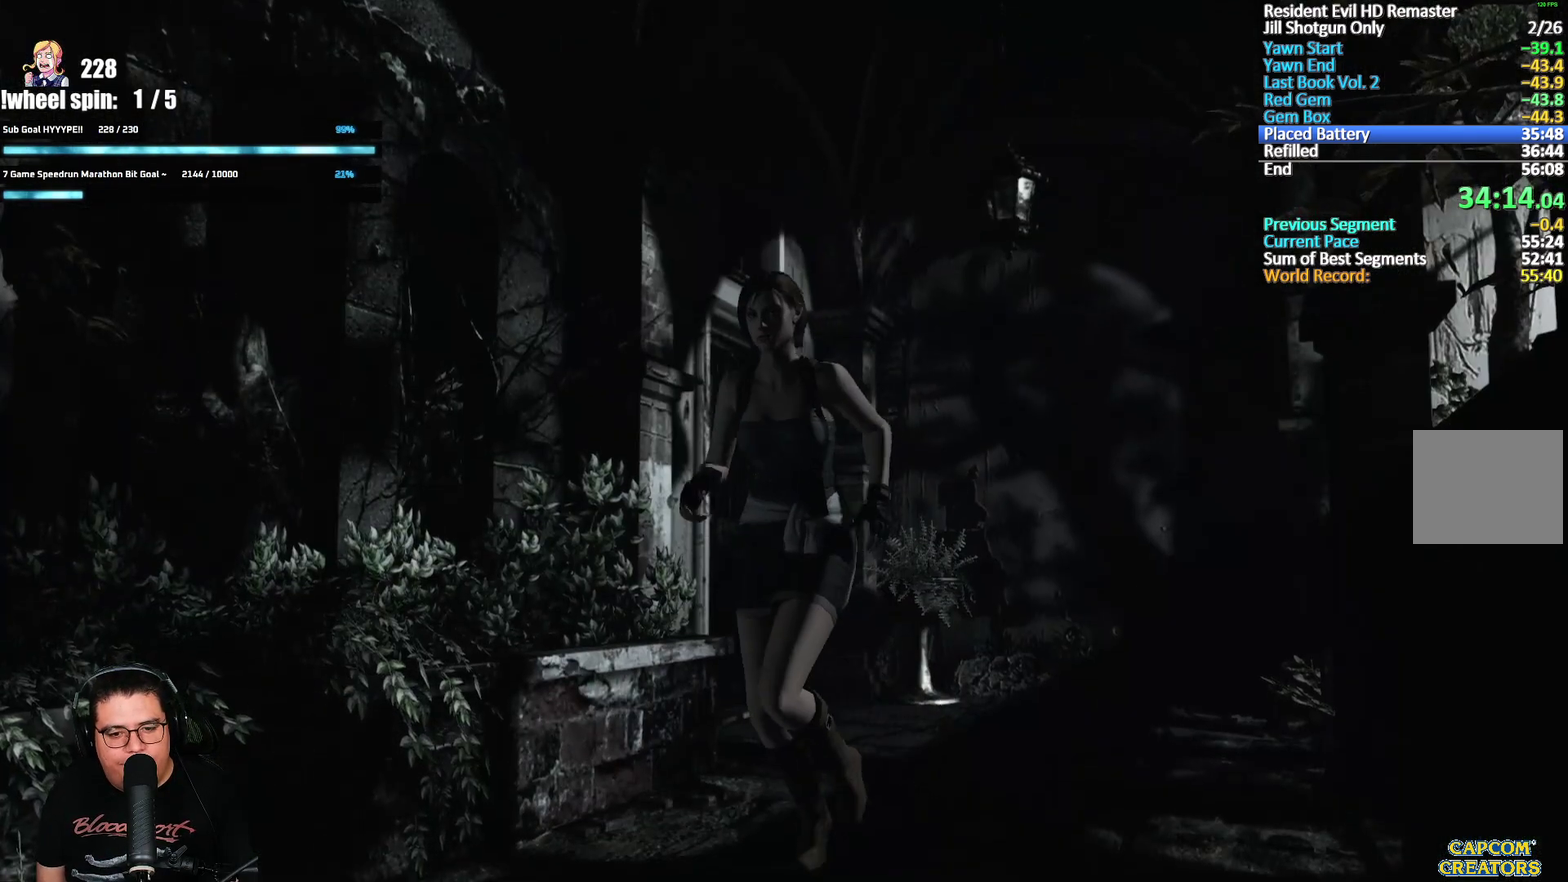
{"buttons": ["A", "X", "DPAD_UP"], "left_stick": "center", "right_stick": "center", "events": []}
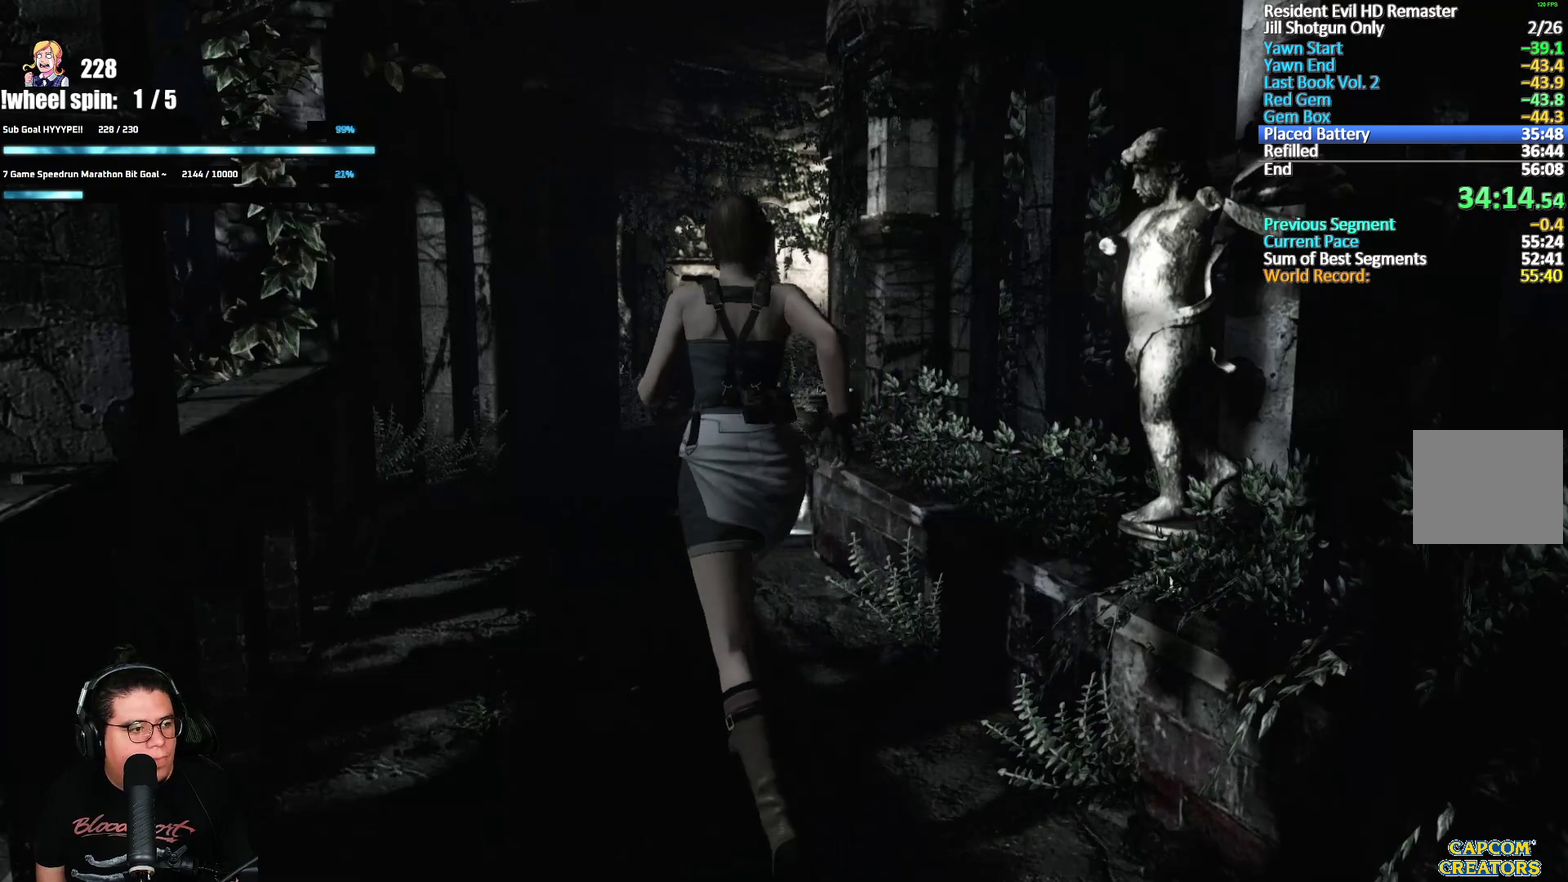
{"buttons": ["A", "X", "DPAD_UP"], "left_stick": "center", "right_stick": "center", "events": [[367, "DPAD_RIGHT", "down"], [433, "DPAD_RIGHT", "up"]]}
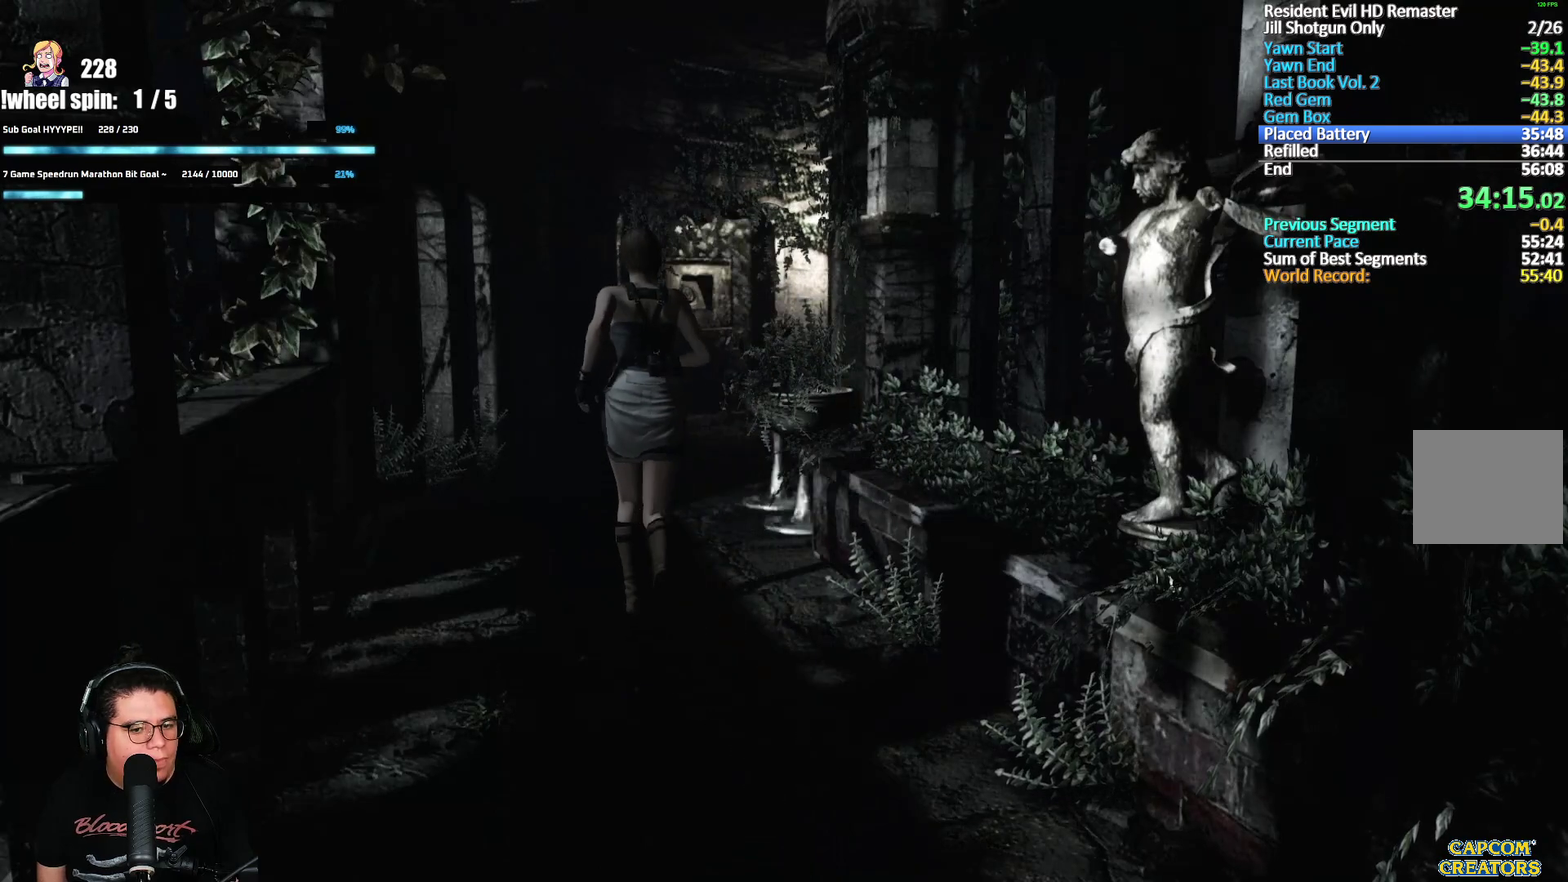
{"buttons": ["A", "X", "DPAD_UP"], "left_stick": "center", "right_stick": "center", "events": []}
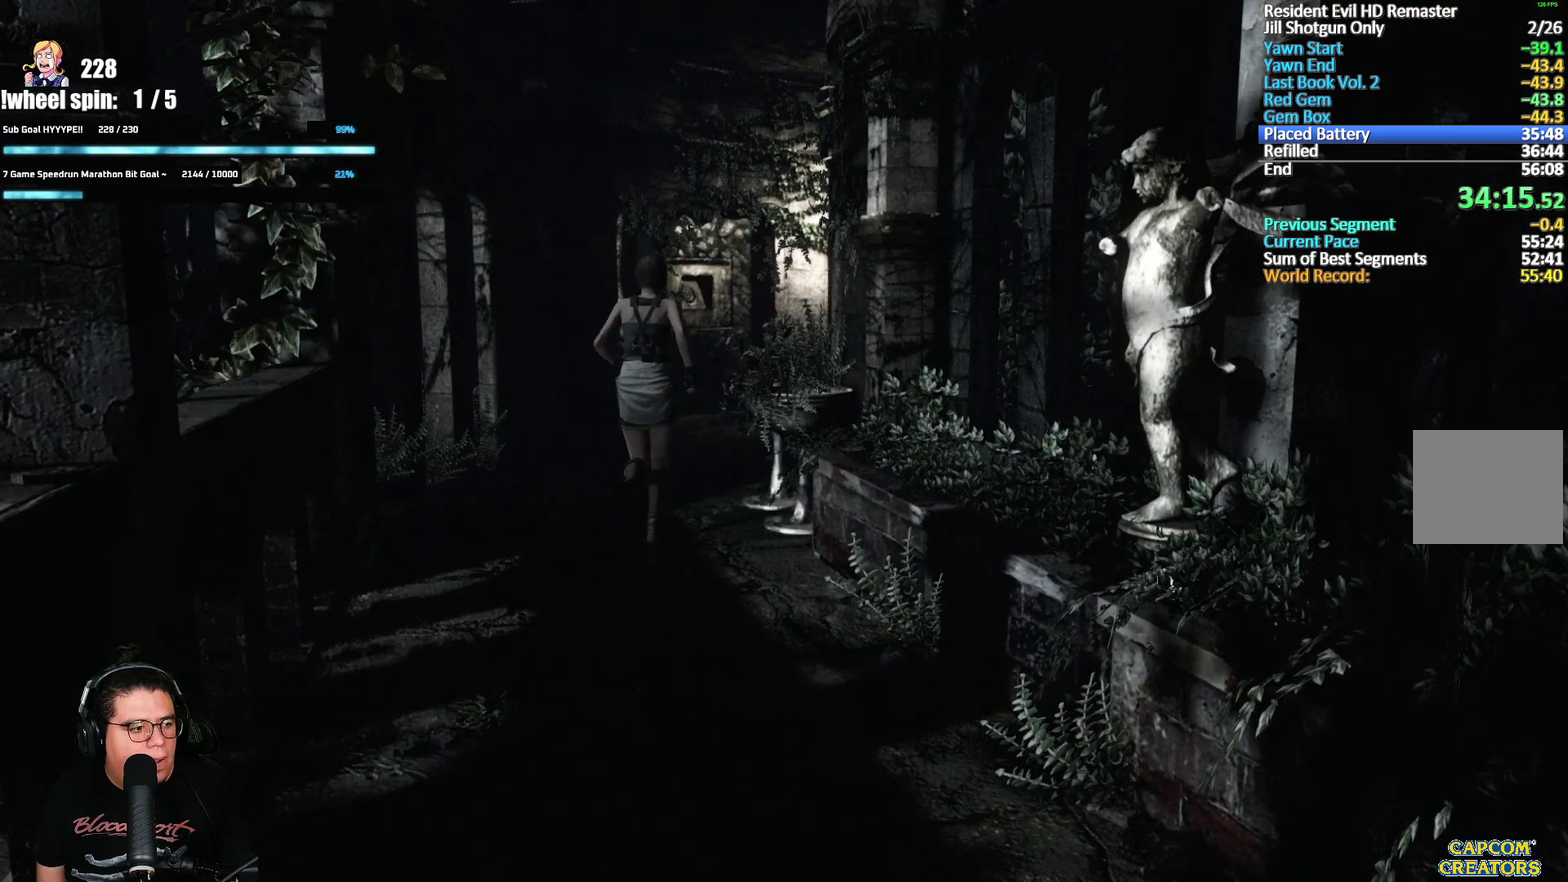
{"buttons": ["A", "X", "DPAD_UP"], "left_stick": "center", "right_stick": "center", "events": [[333, "DPAD_RIGHT", "down"], [417, "DPAD_RIGHT", "up"]]}
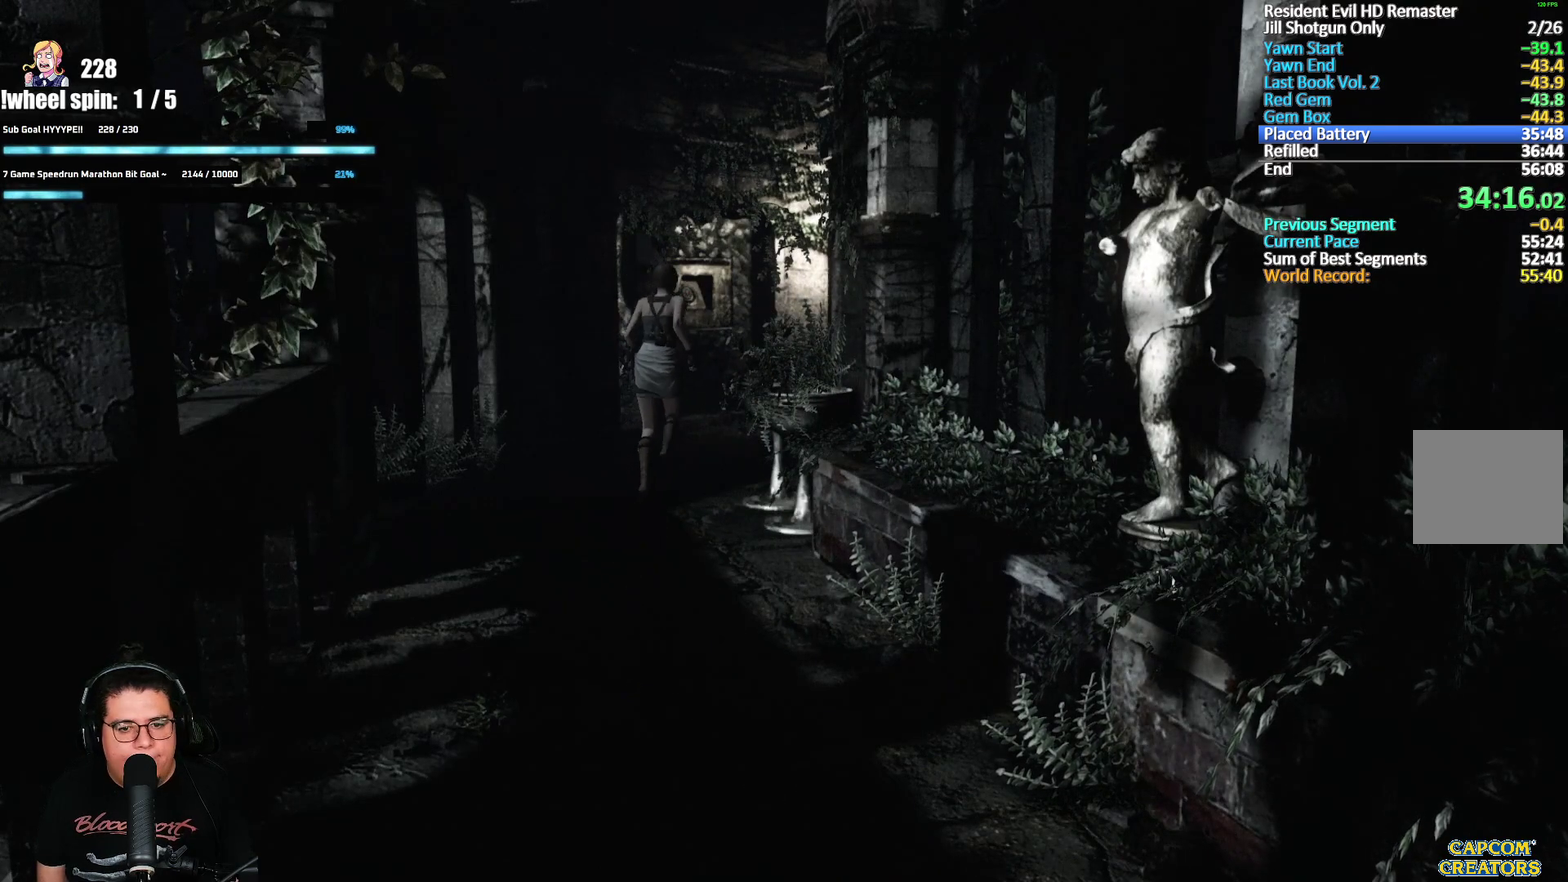
{"buttons": ["A", "X", "DPAD_UP"], "left_stick": "center", "right_stick": "center", "events": [[150, "DPAD_RIGHT", "down"], [217, "DPAD_RIGHT", "up"]]}
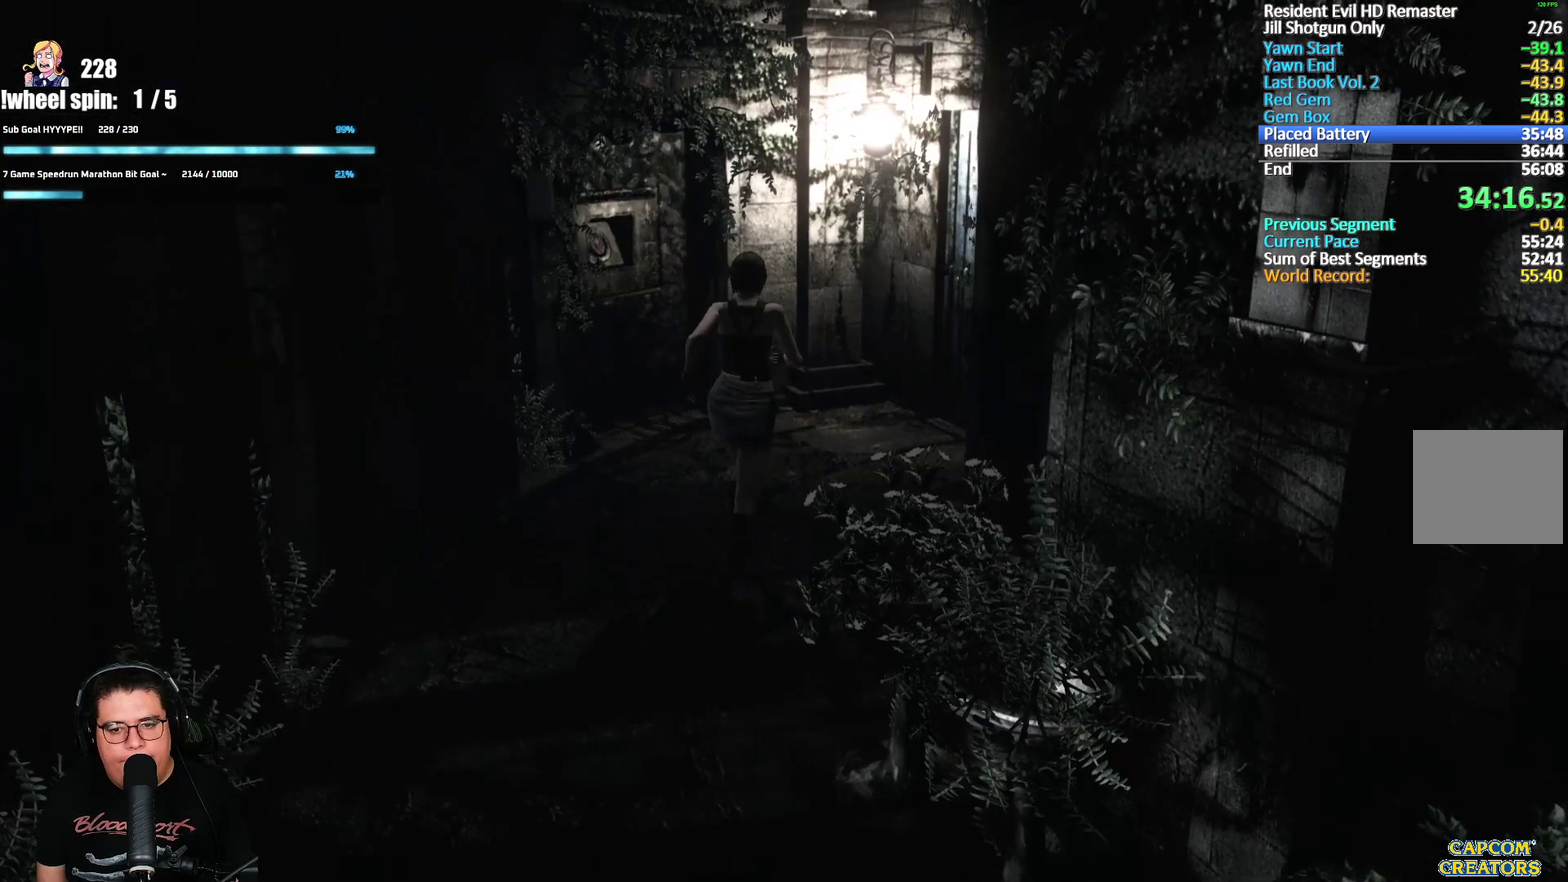
{"buttons": ["A", "X", "DPAD_UP"], "left_stick": "center", "right_stick": "center", "events": [[100, "DPAD_RIGHT", "down"], [150, "DPAD_RIGHT", "up"], [417, "DPAD_RIGHT", "down"], [467, "DPAD_RIGHT", "up"]]}
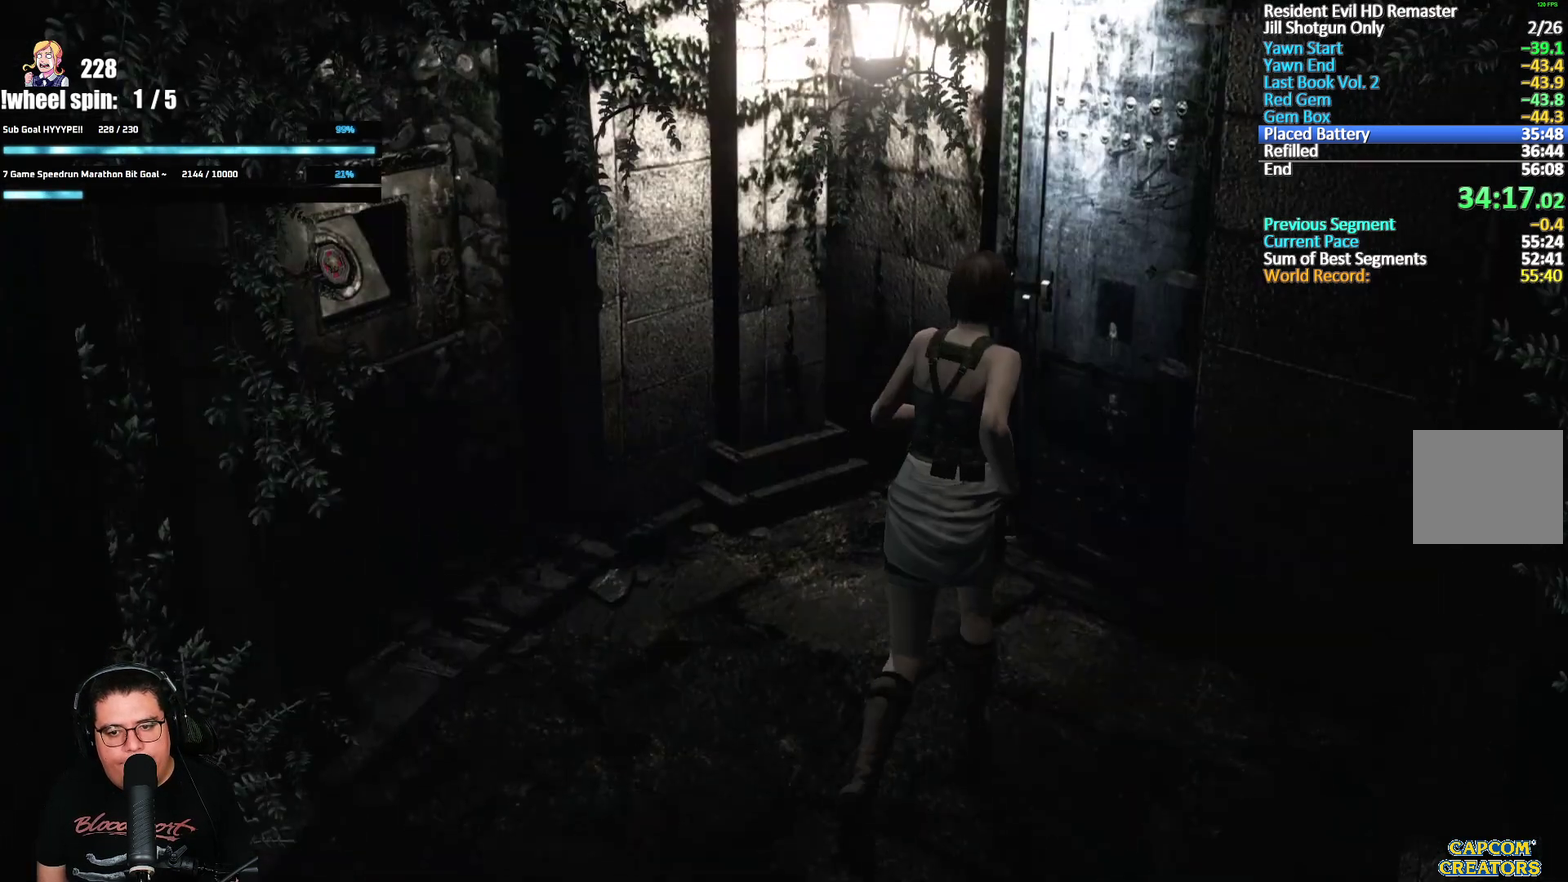
{"buttons": ["A", "X", "DPAD_UP"], "left_stick": "center", "right_stick": "center", "events": []}
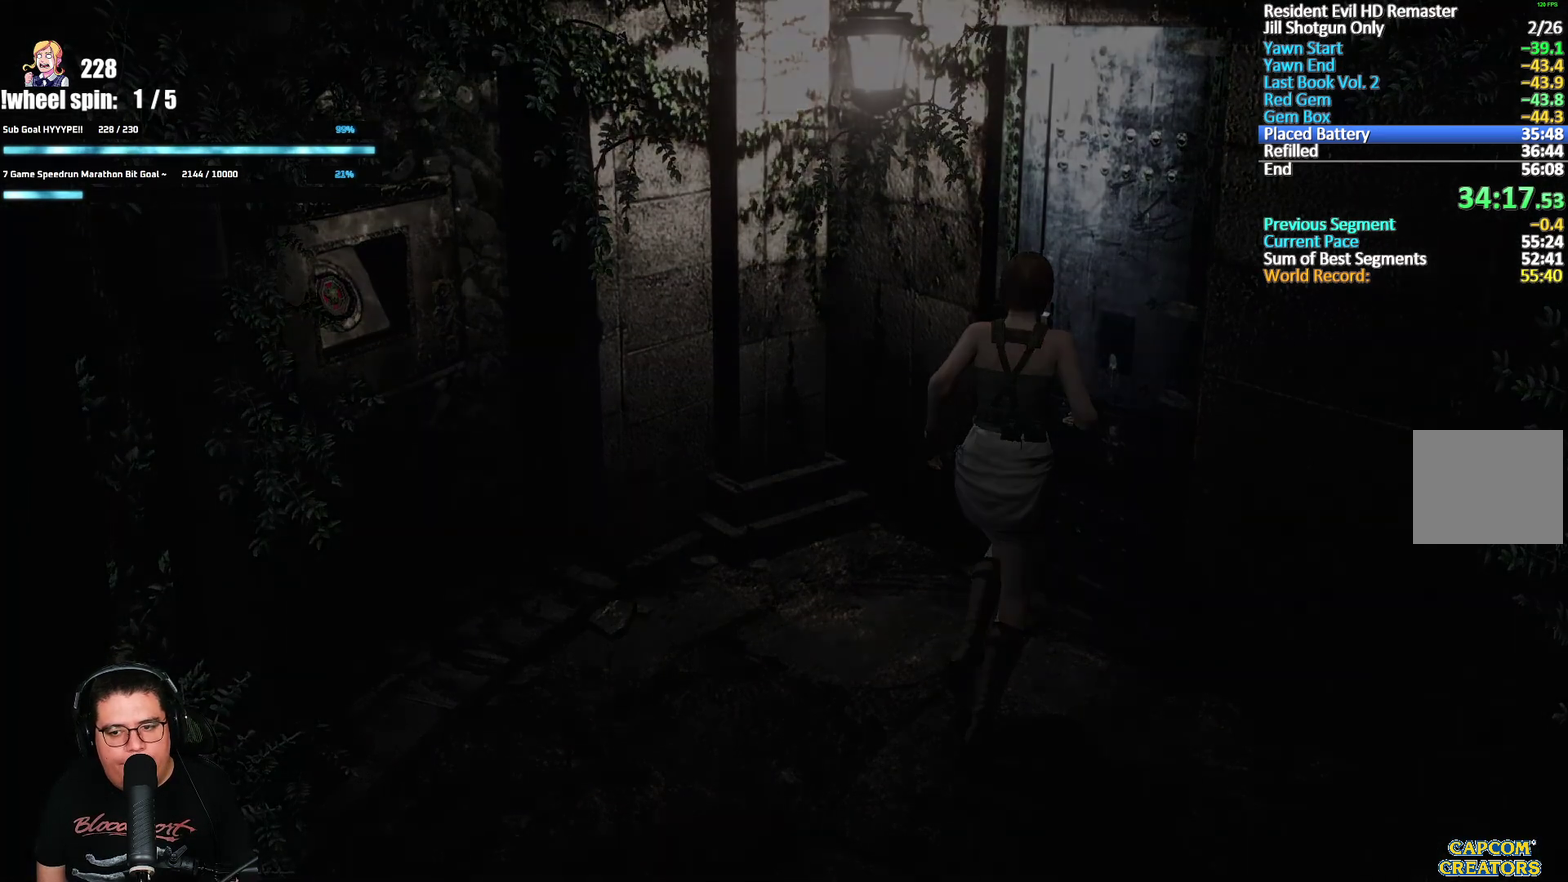
{"buttons": ["X", "DPAD_UP"], "left_stick": "center", "right_stick": "center", "events": [[100, "DPAD_UP", "up"], [233, "A", "up"], [350, "DPAD_UP", "down"]]}
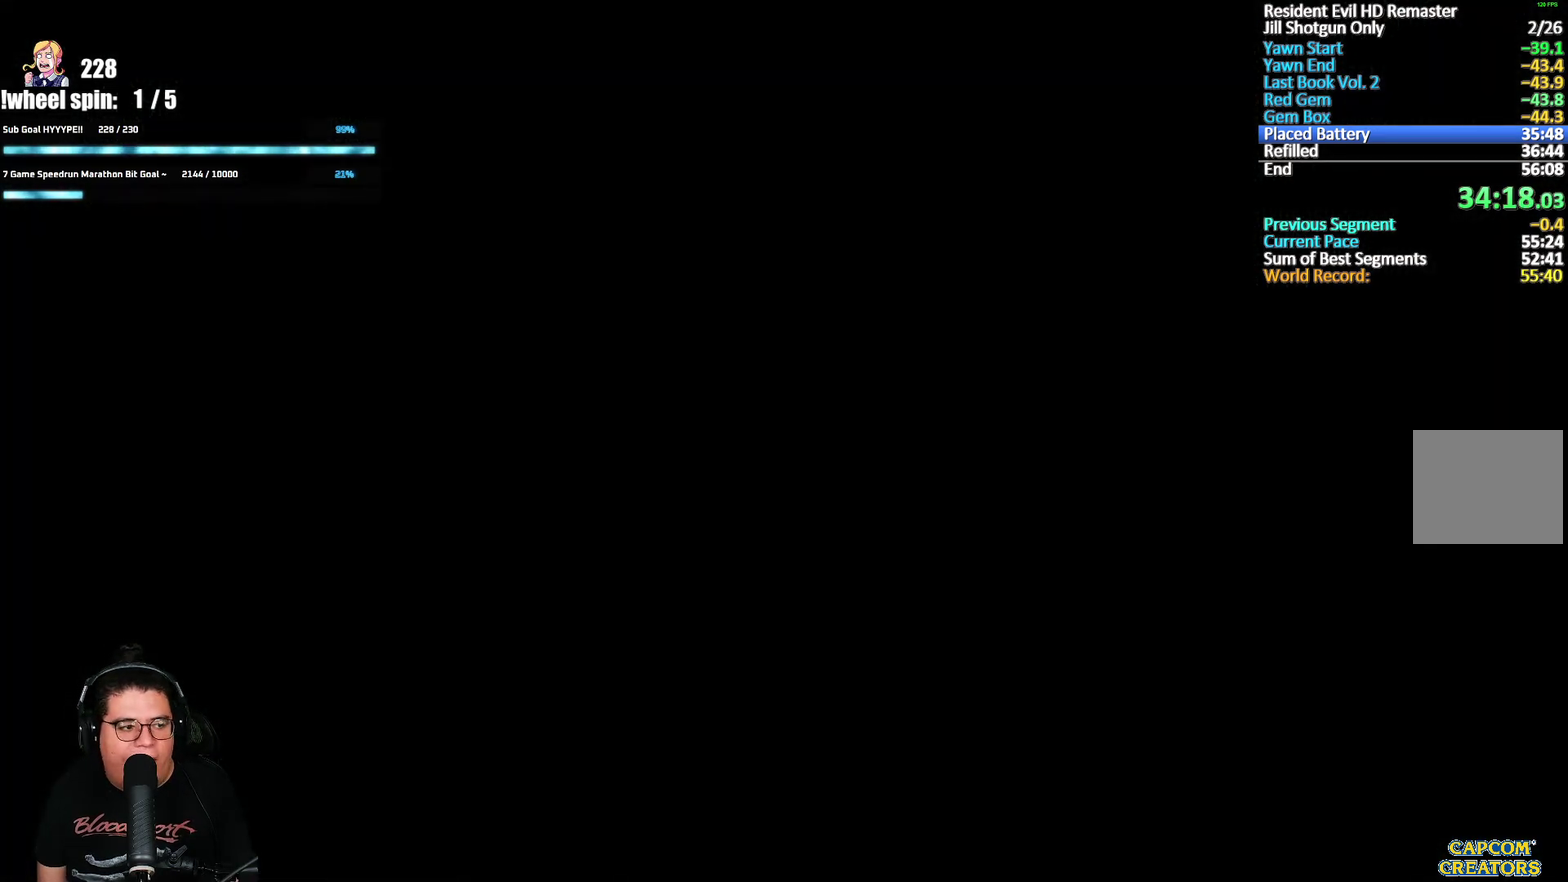
{"buttons": ["X", "DPAD_UP"], "left_stick": "center", "right_stick": "center", "events": []}
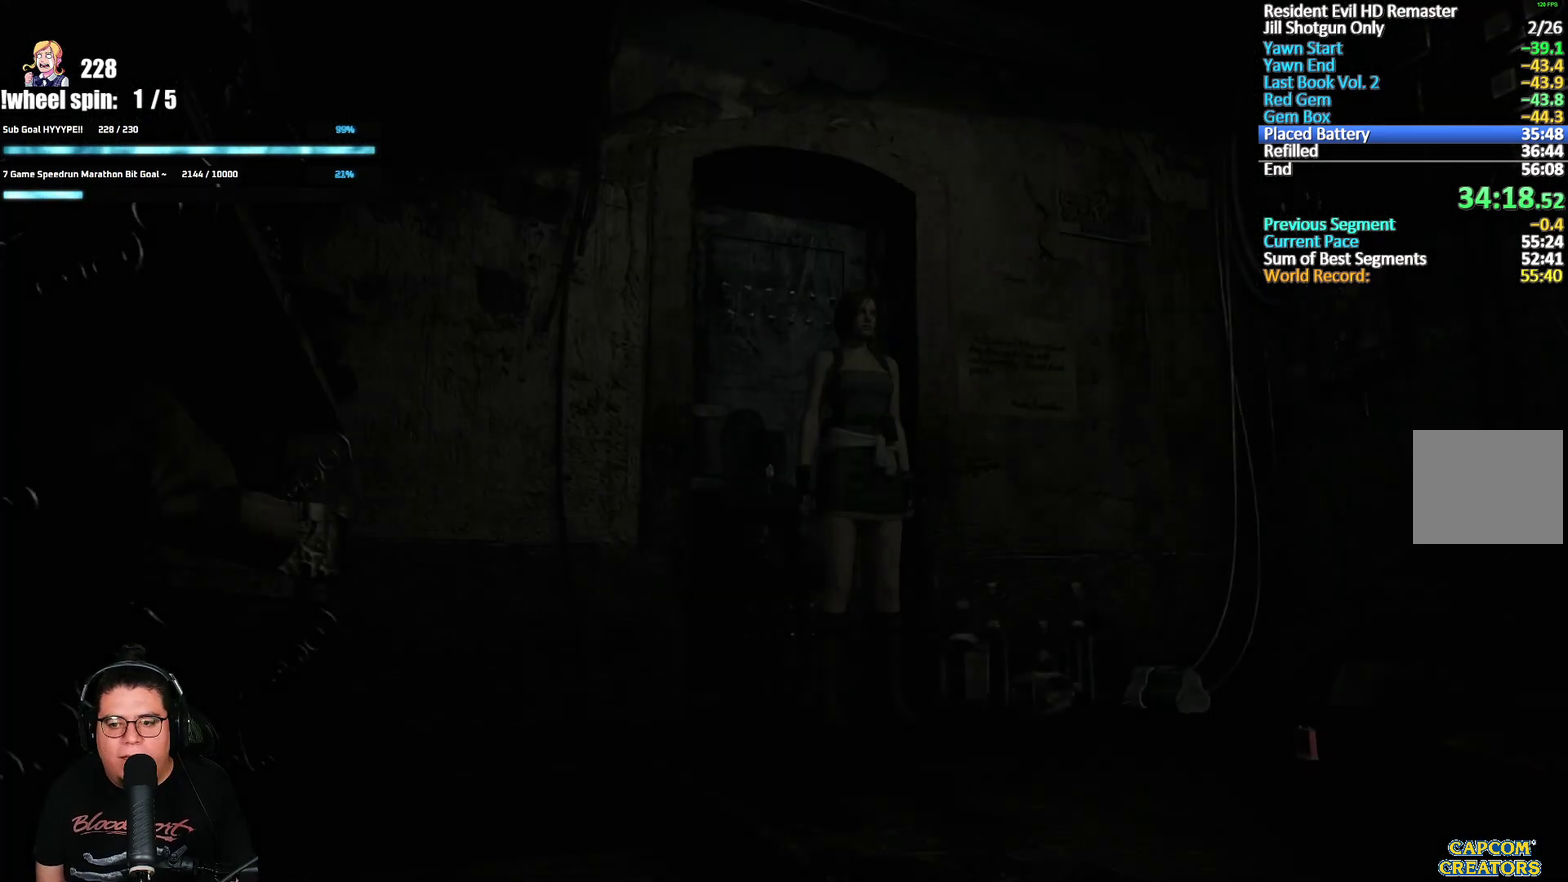
{"buttons": ["A", "X", "DPAD_UP"], "left_stick": "center", "right_stick": "center", "events": [[83, "A", "down"]]}
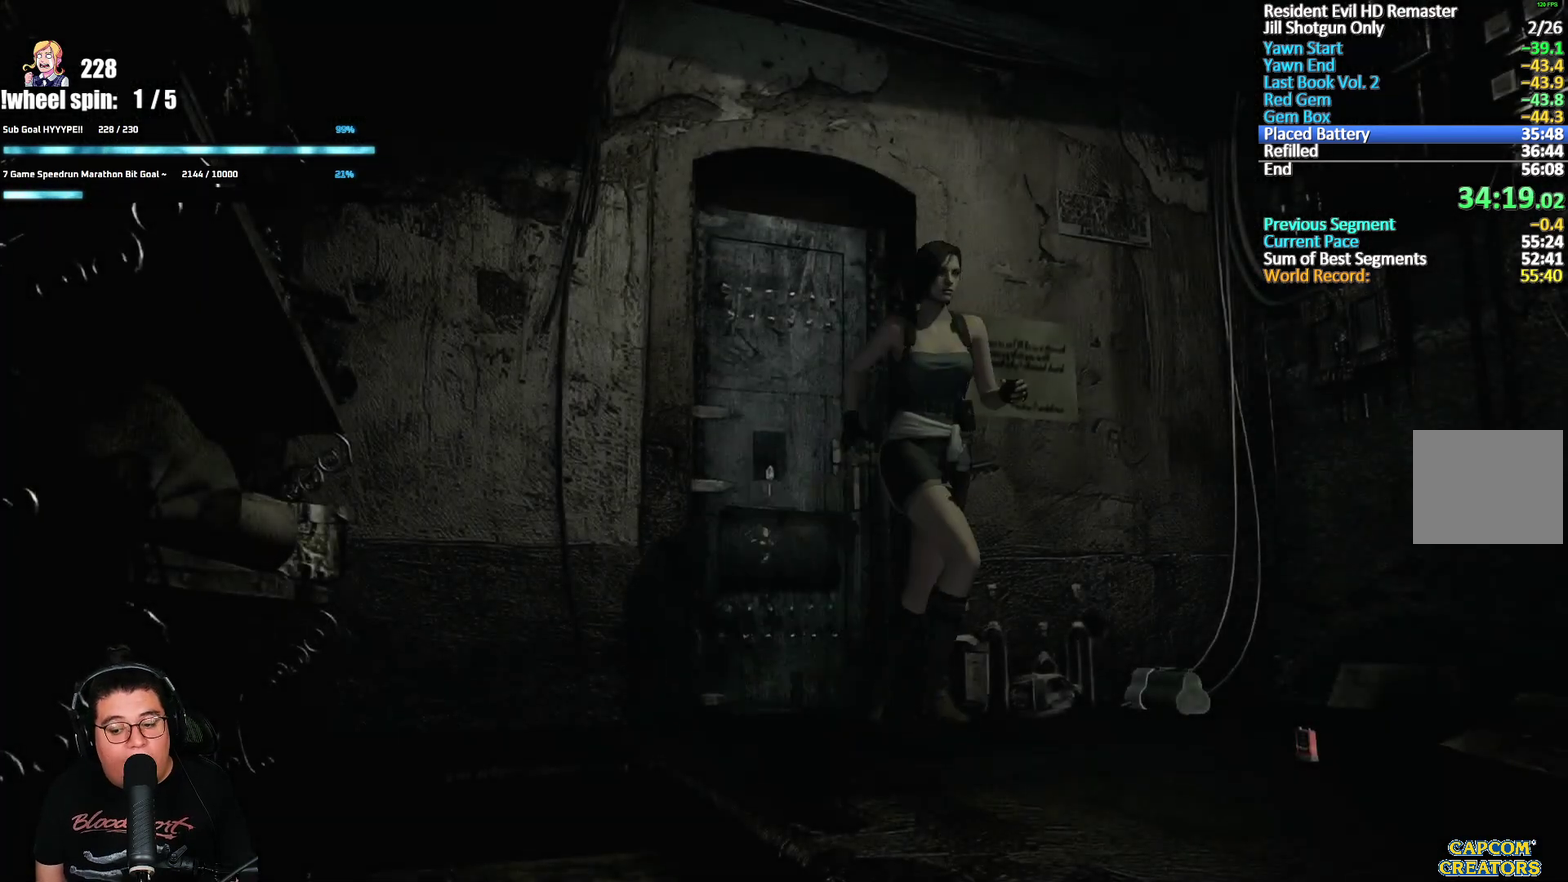
{"buttons": ["A", "X", "DPAD_UP"], "left_stick": "center", "right_stick": "center", "events": []}
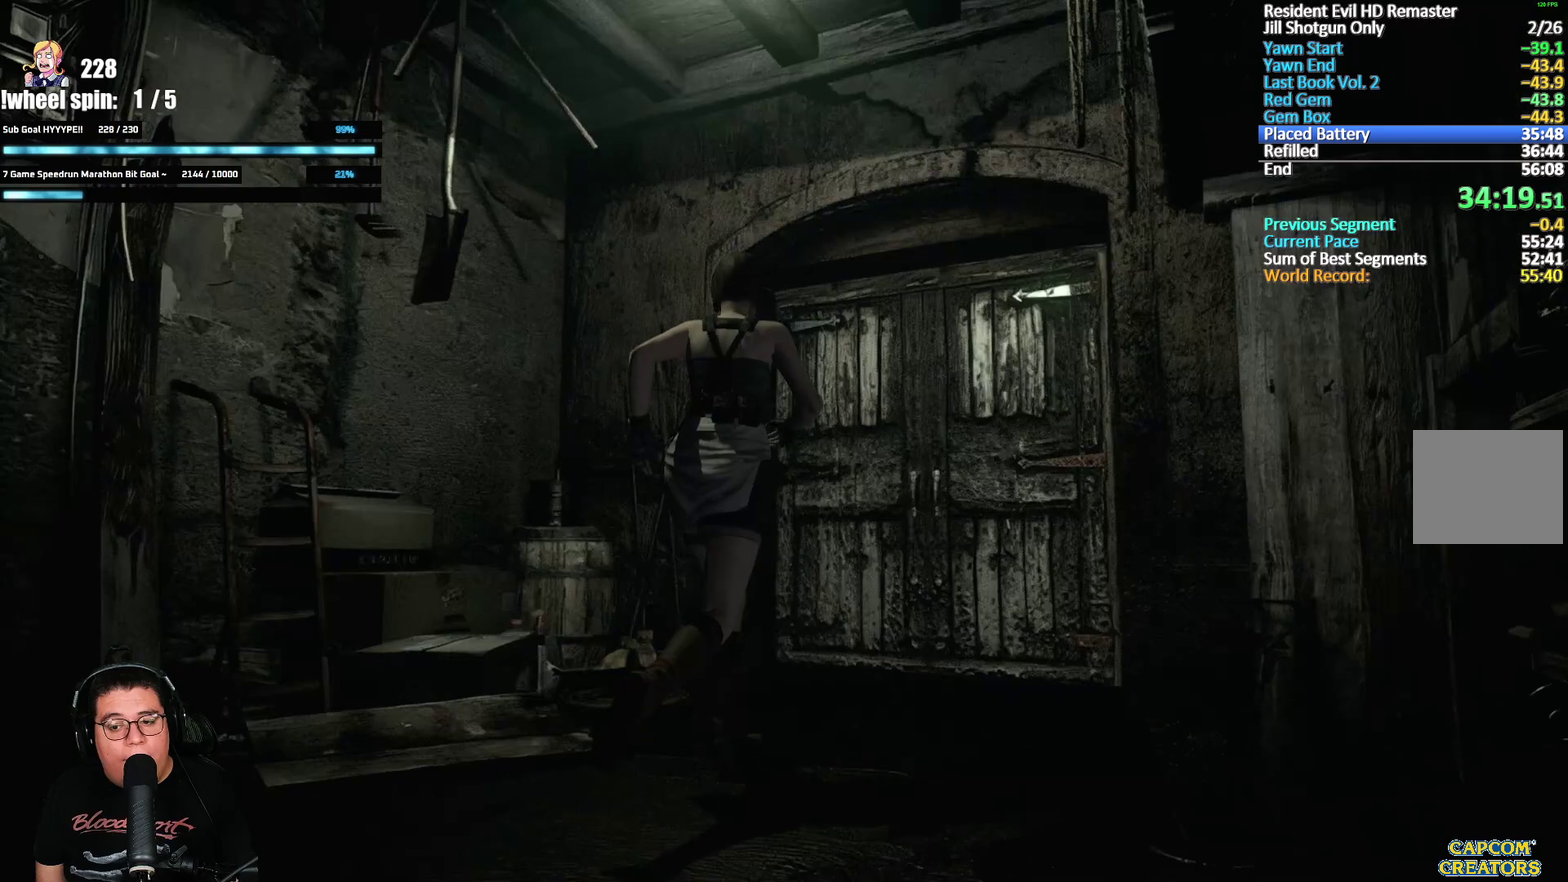
{"buttons": ["A", "X", "DPAD_UP"], "left_stick": "center", "right_stick": "center", "events": []}
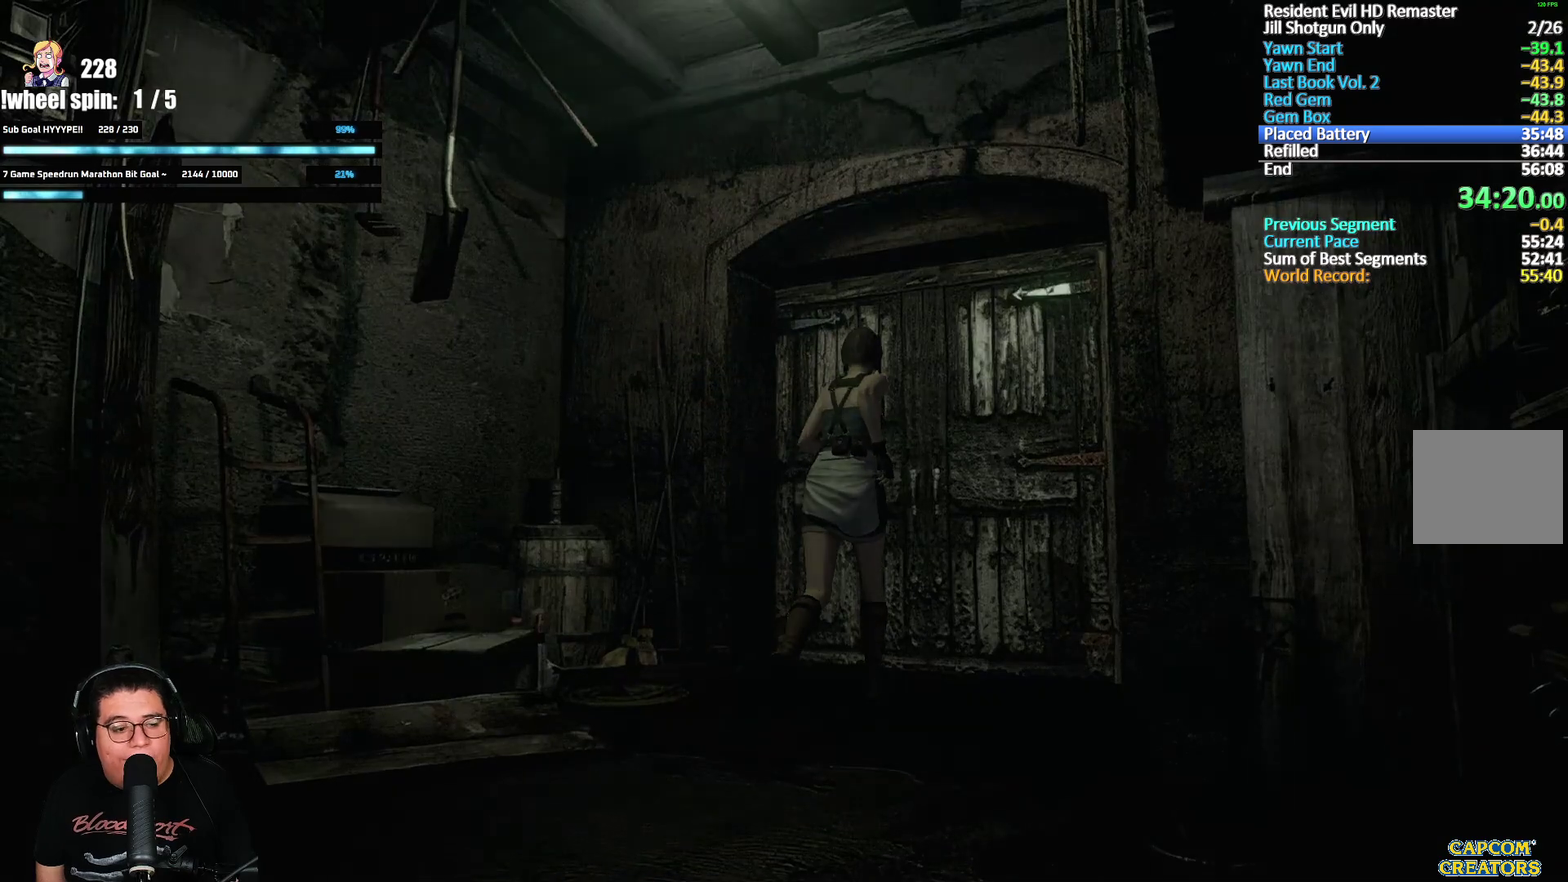
{"buttons": ["X", "DPAD_UP"], "left_stick": "center", "right_stick": "center", "events": [[167, "A", "up"]]}
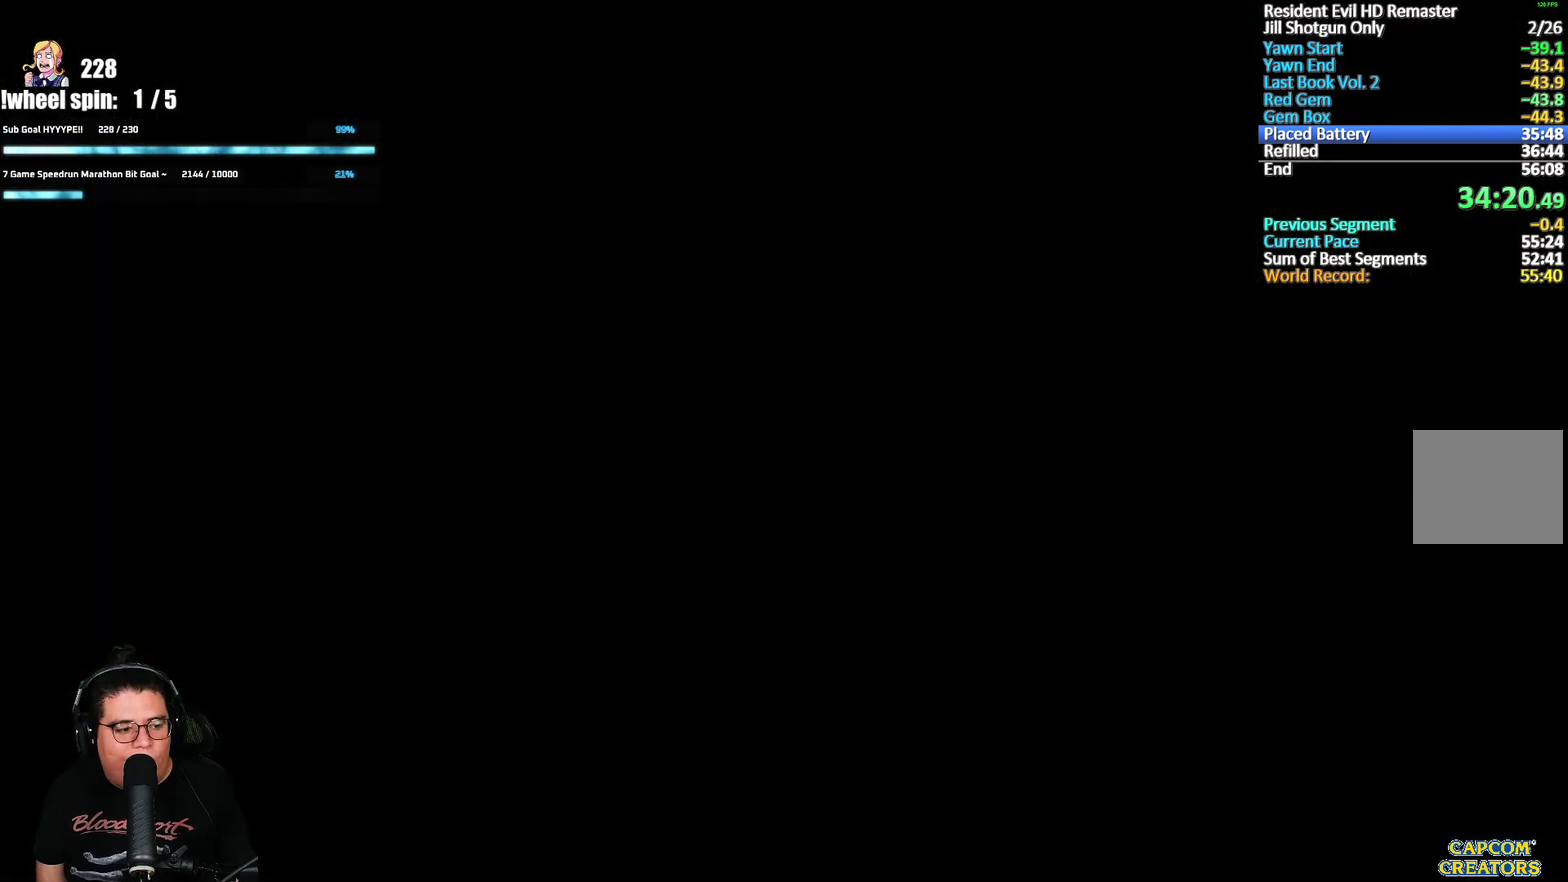
{"buttons": ["X", "DPAD_UP"], "left_stick": "center", "right_stick": "center", "events": []}
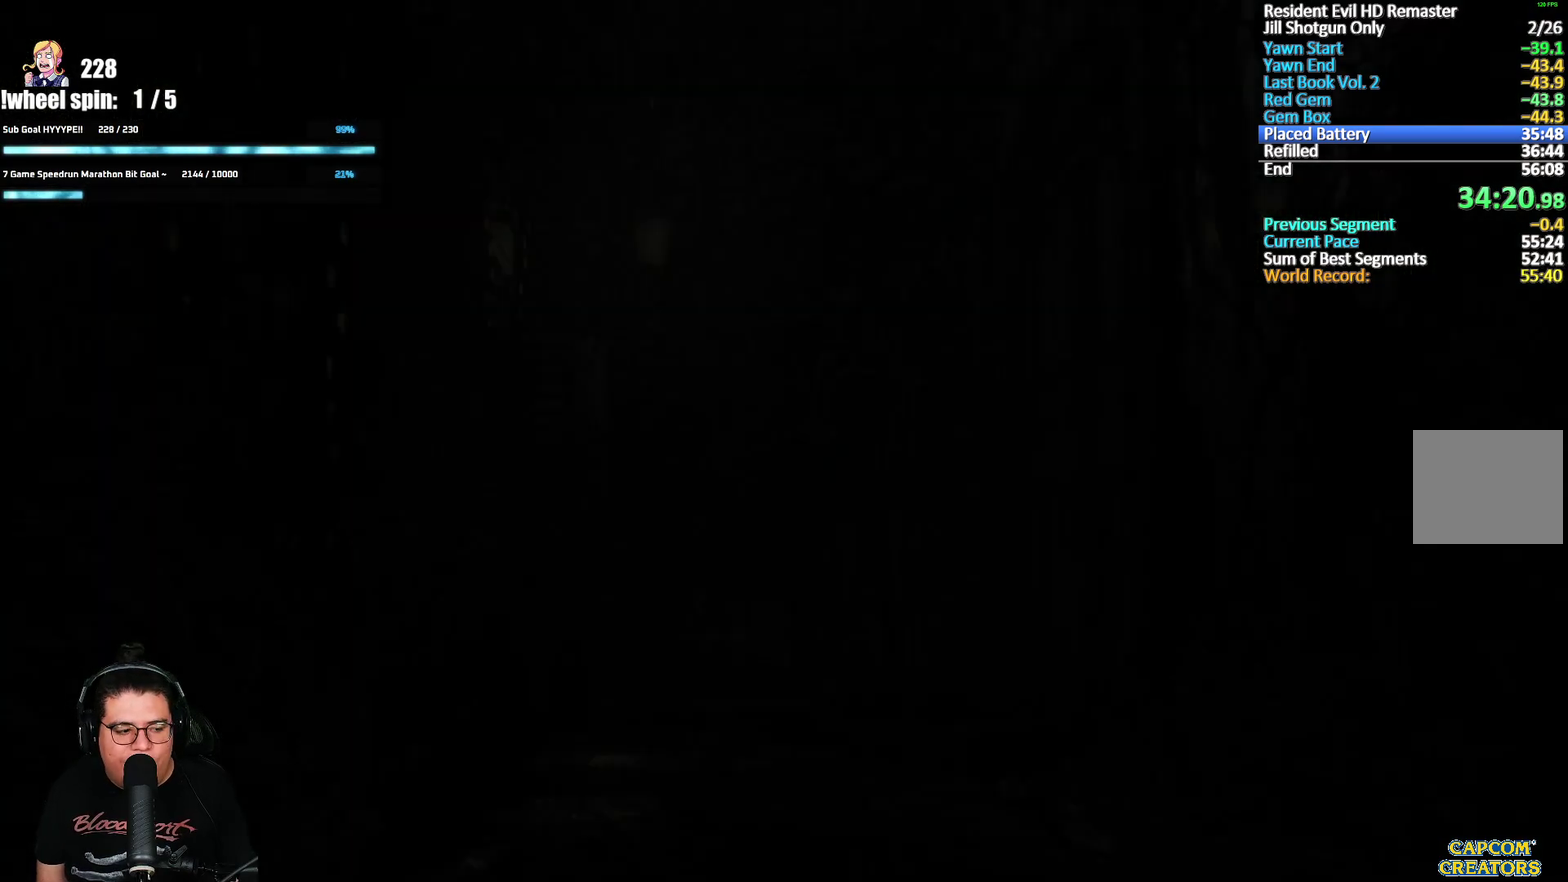
{"buttons": ["X", "DPAD_UP"], "left_stick": "center", "right_stick": "center", "events": []}
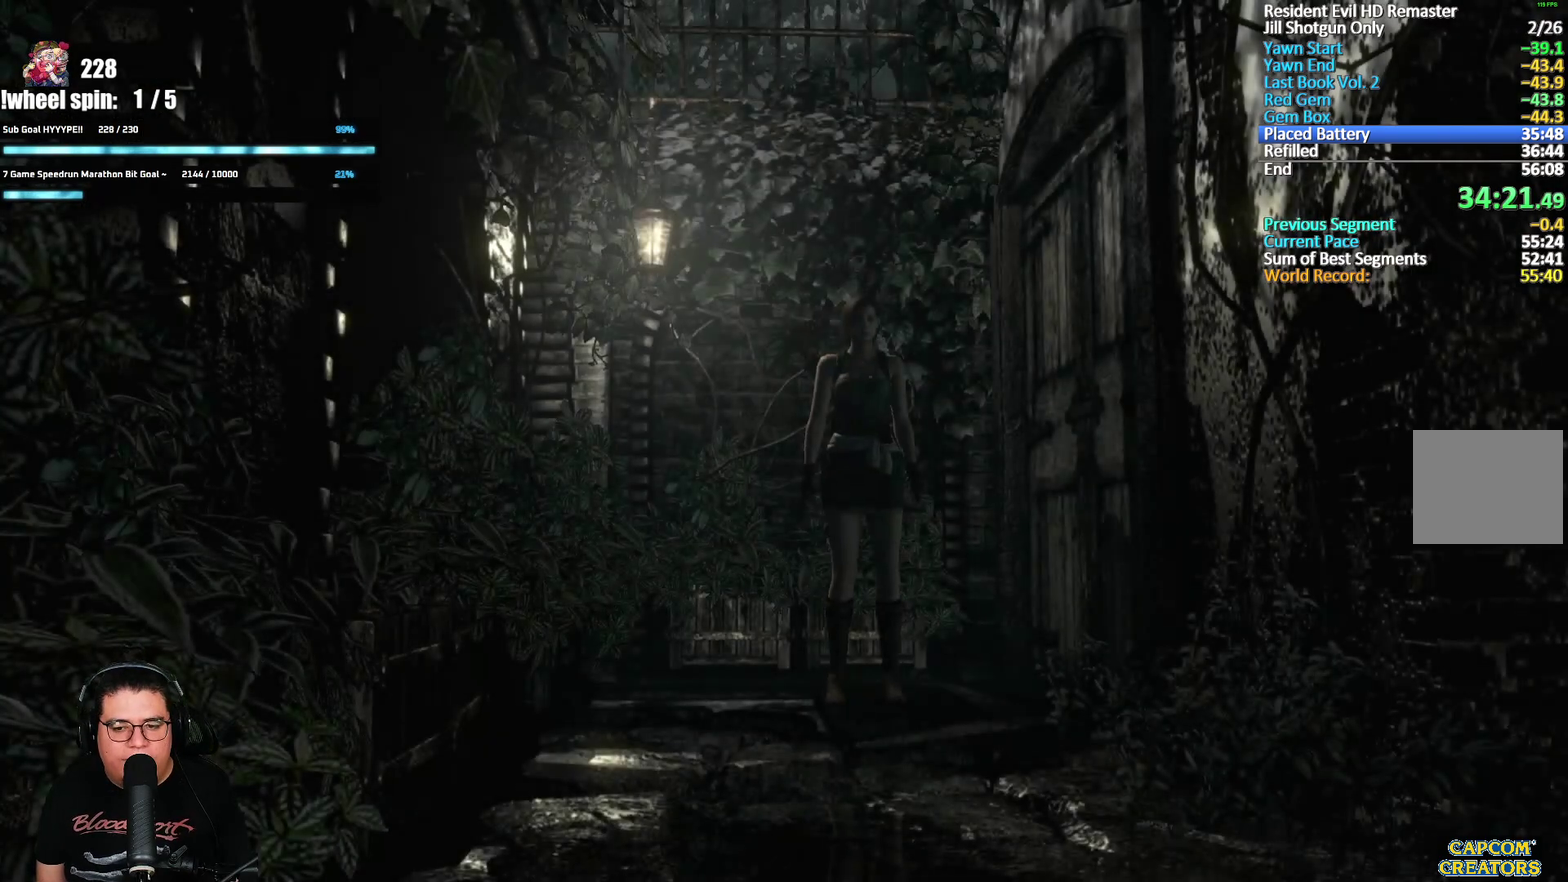
{"buttons": ["X", "DPAD_UP"], "left_stick": "center", "right_stick": "center", "events": []}
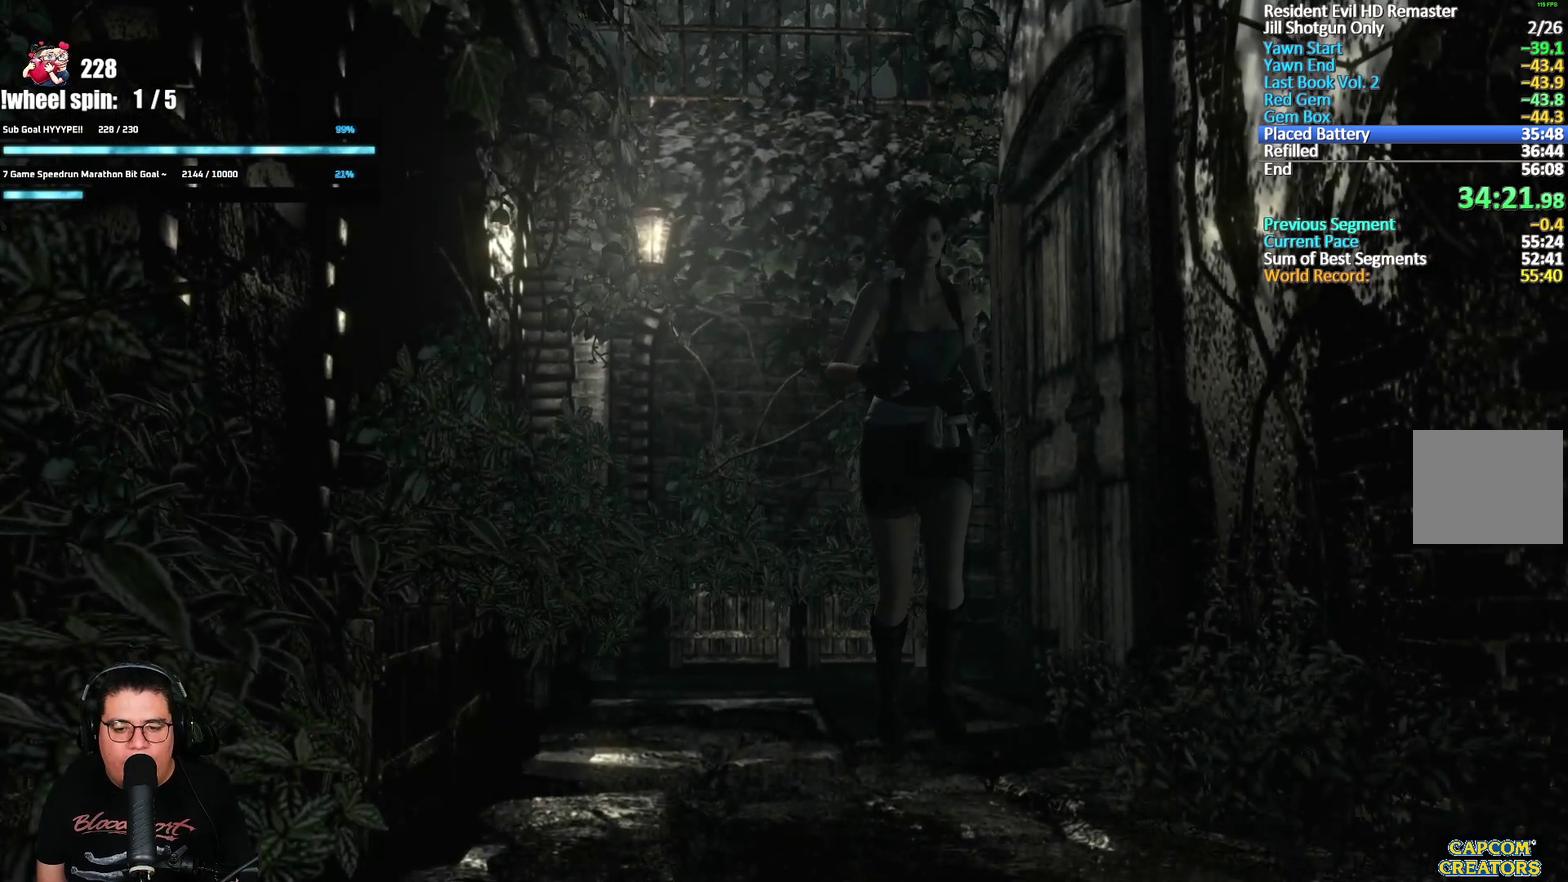
{"buttons": ["X", "DPAD_UP"], "left_stick": "center", "right_stick": "center", "events": []}
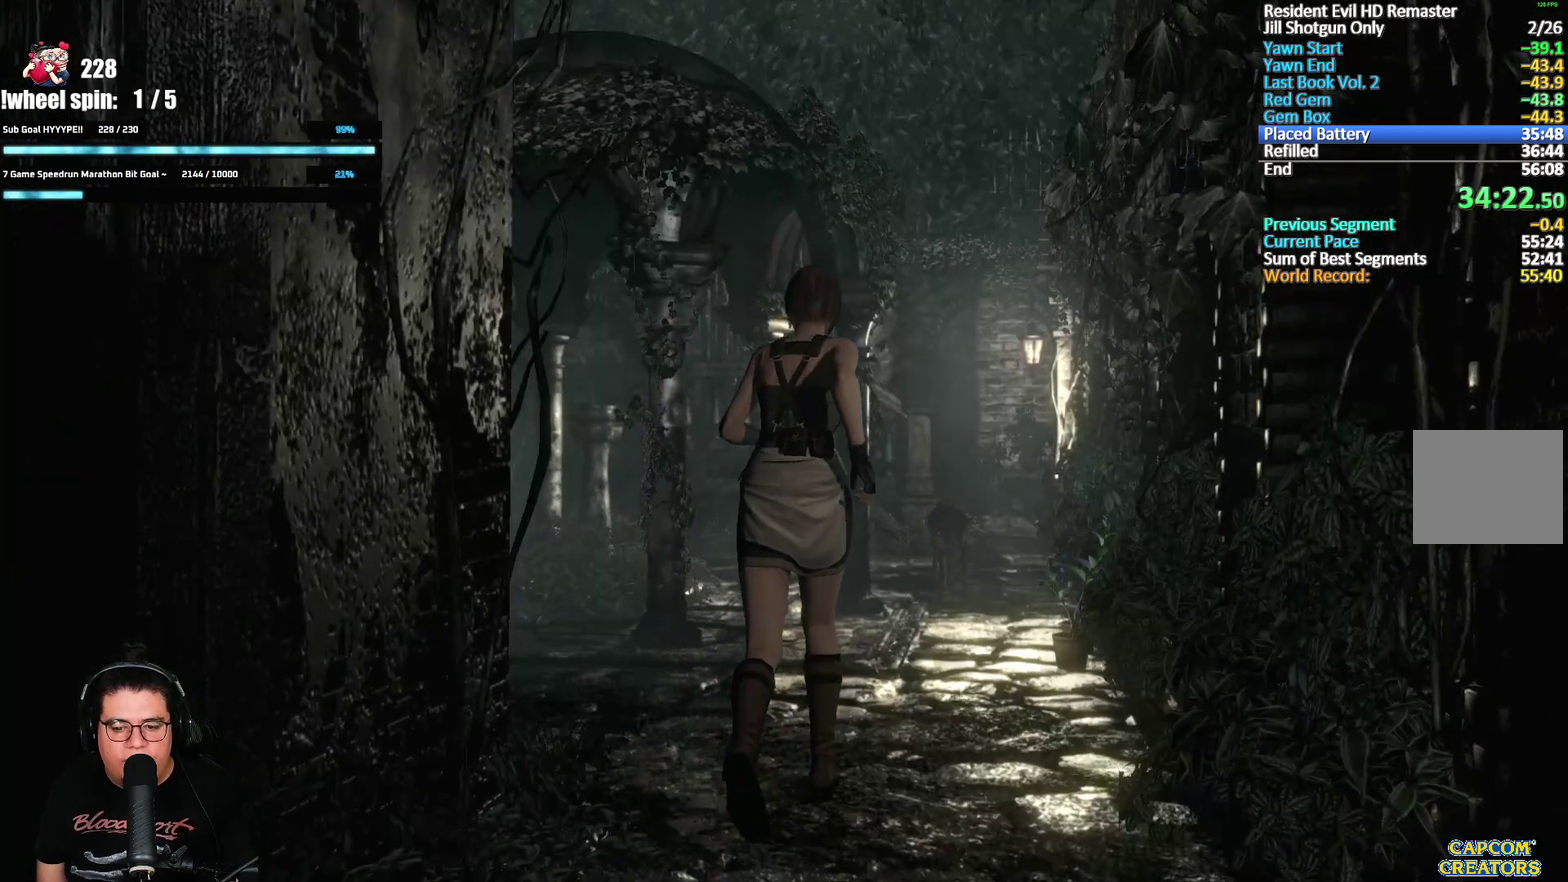
{"buttons": ["X", "DPAD_UP"], "left_stick": "center", "right_stick": "center", "events": [[117, "DPAD_RIGHT", "down"], [233, "DPAD_RIGHT", "up"]]}
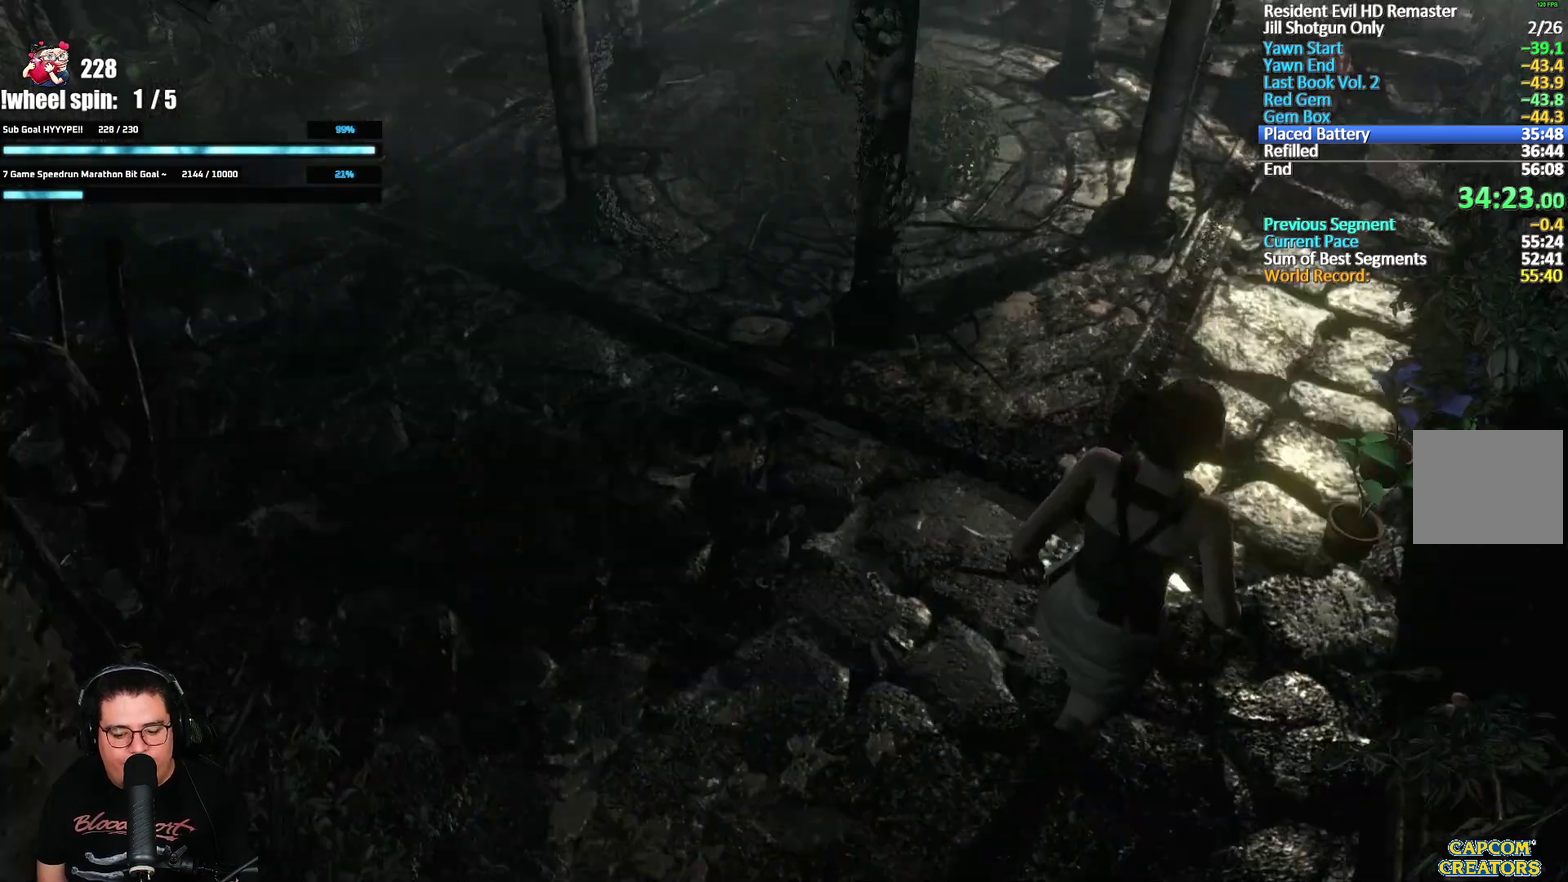
{"buttons": ["X", "DPAD_UP"], "left_stick": "center", "right_stick": "center", "events": [[300, "DPAD_LEFT", "down"], [400, "DPAD_LEFT", "up"]]}
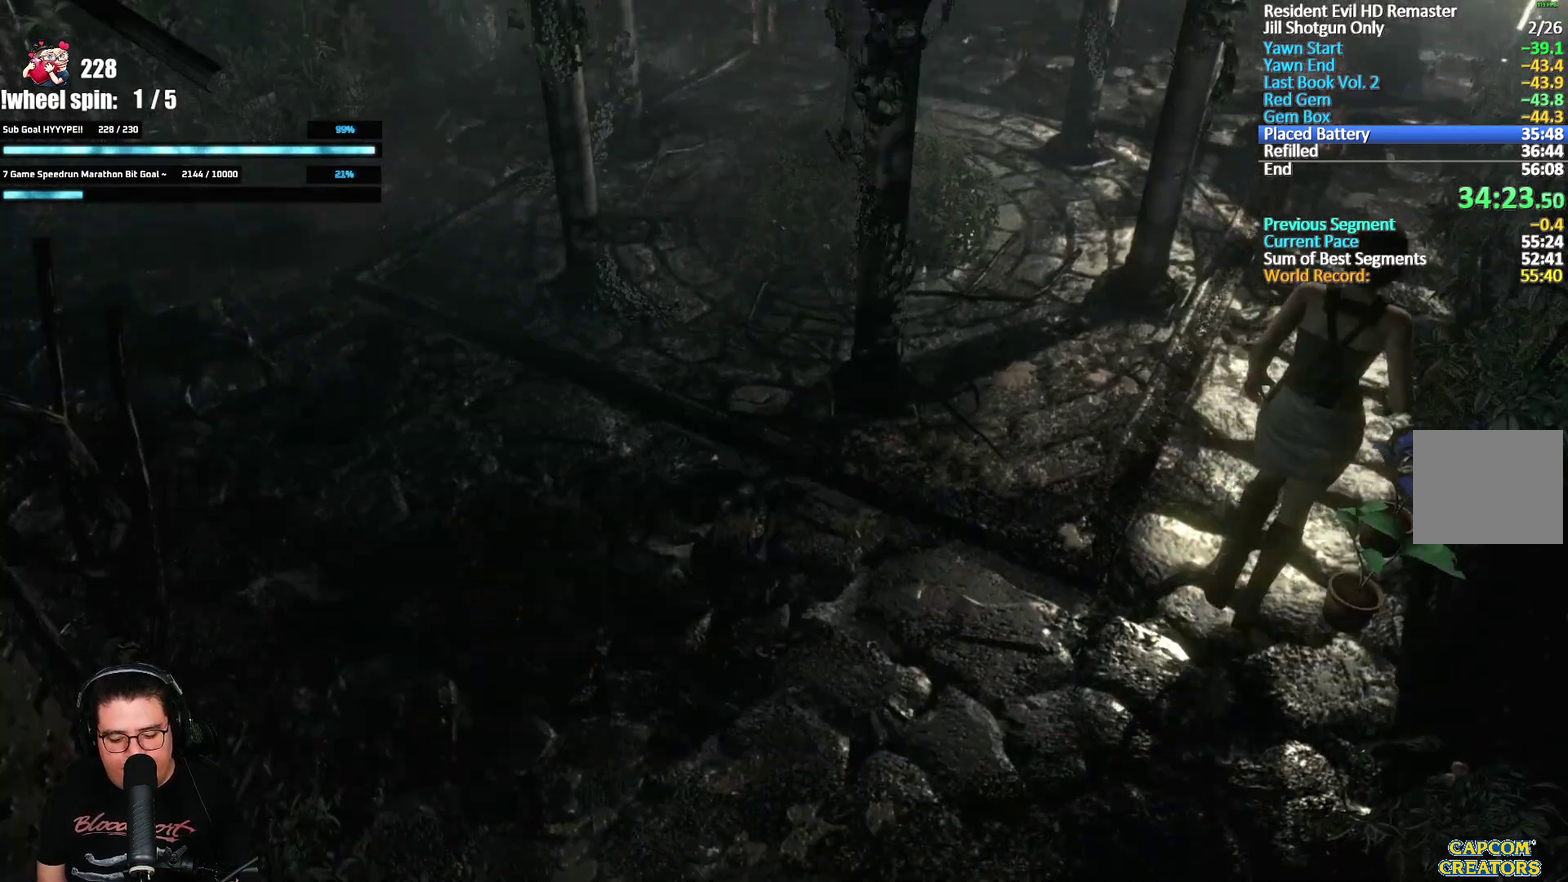
{"buttons": ["X", "DPAD_UP"], "left_stick": "center", "right_stick": "center", "events": []}
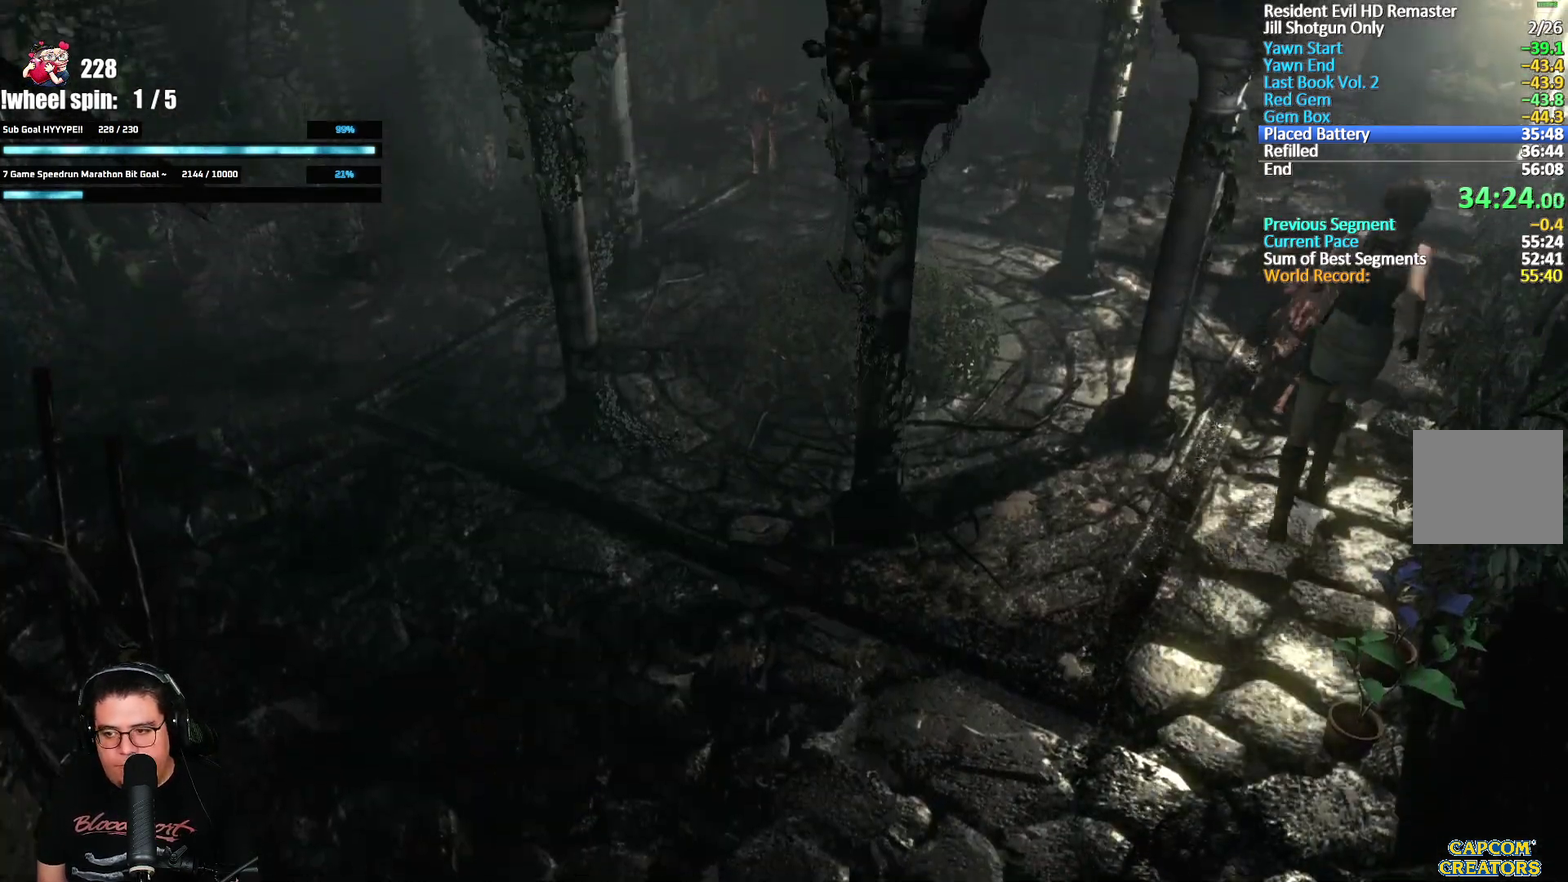
{"buttons": ["X", "DPAD_UP"], "left_stick": "center", "right_stick": "center", "events": [[150, "DPAD_RIGHT", "down"], [217, "DPAD_RIGHT", "up"]]}
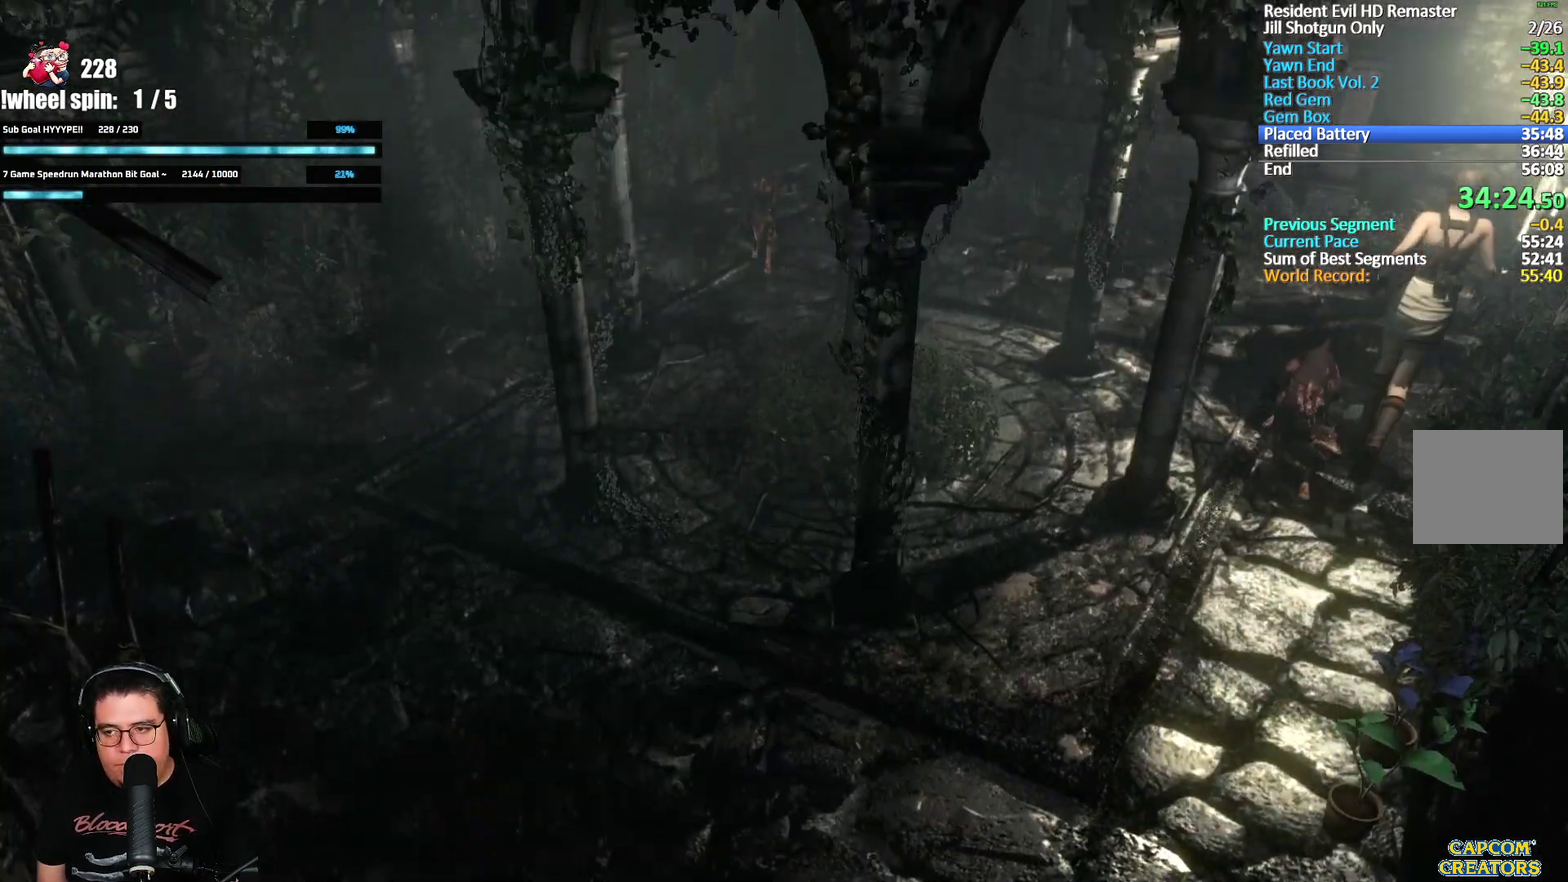
{"buttons": ["X", "DPAD_UP"], "left_stick": "center", "right_stick": "center", "events": []}
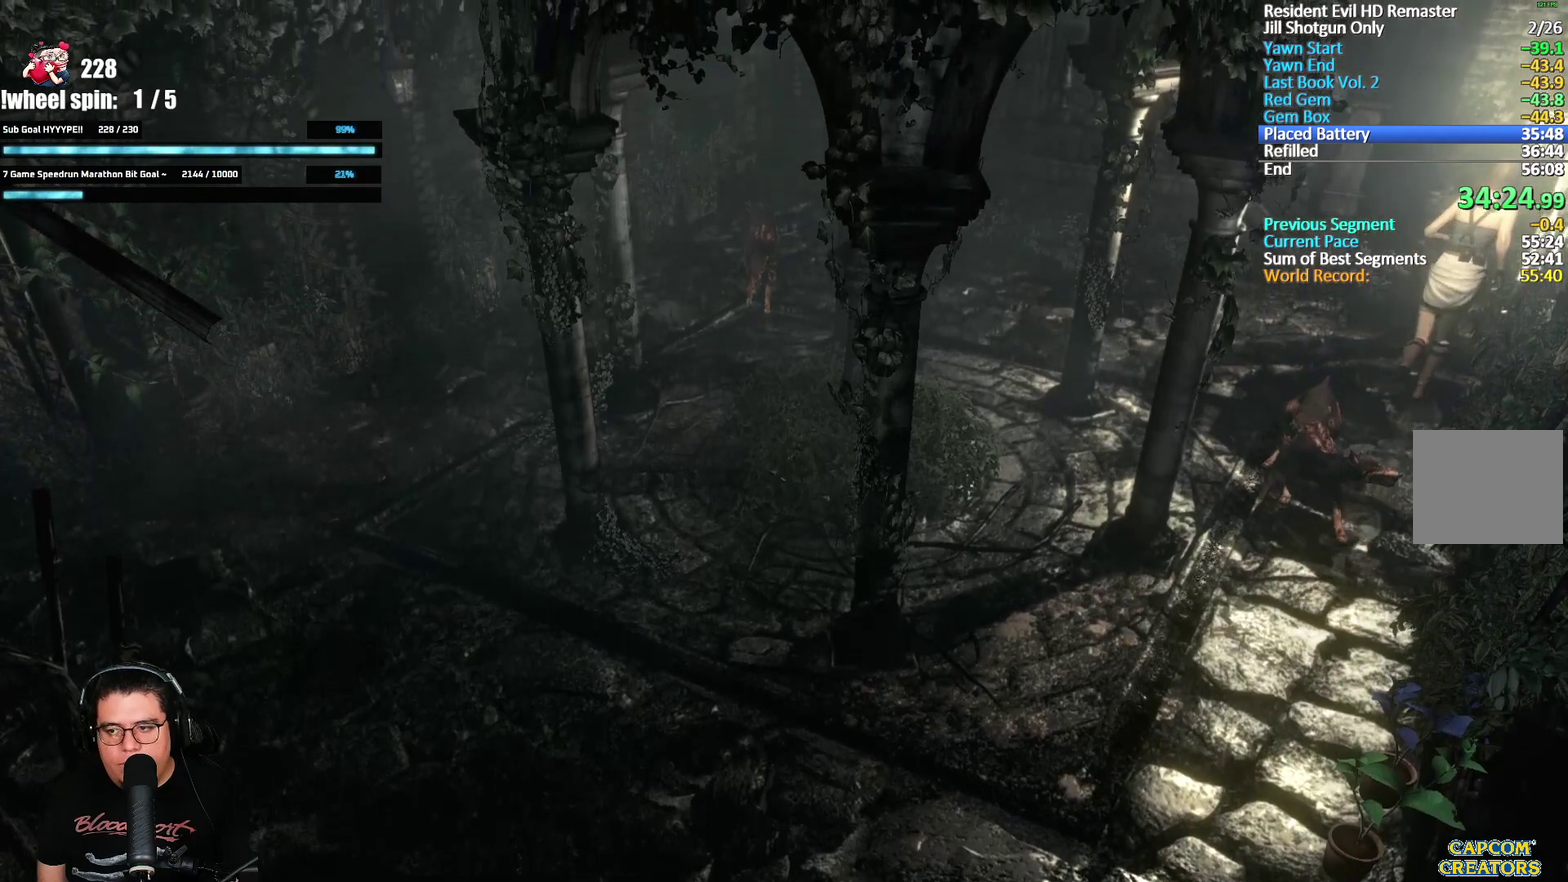
{"buttons": ["X", "DPAD_UP"], "left_stick": "center", "right_stick": "center", "events": []}
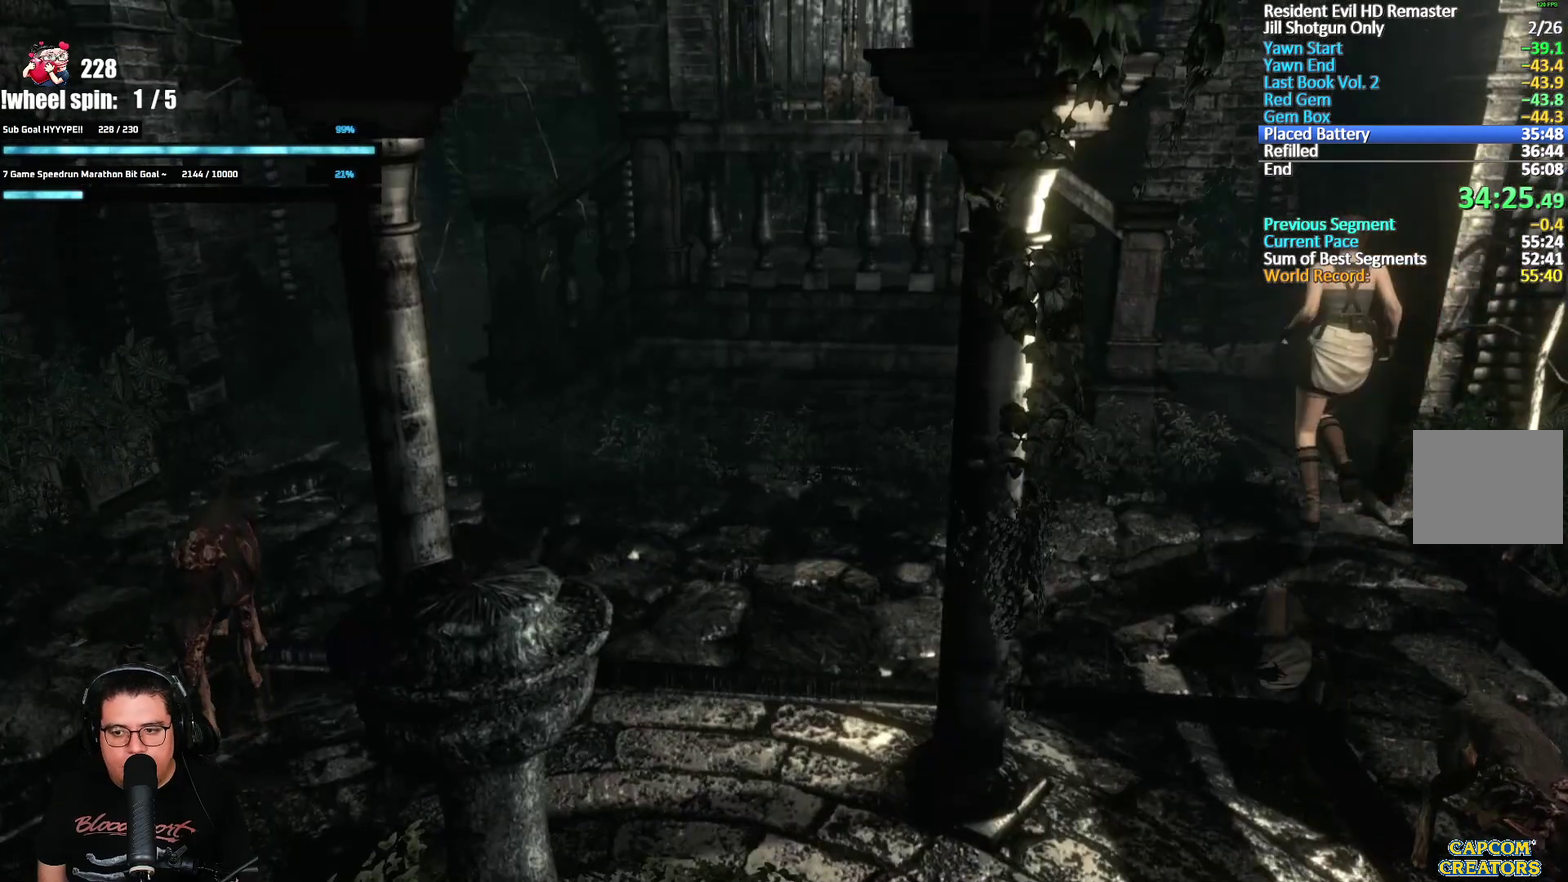
{"buttons": ["DPAD_UP", "DPAD_LEFT"], "left_stick": "center", "right_stick": "right", "events": [[100, "DPAD_LEFT", "down"], [233, "DPAD_LEFT", "up"], [433, "right_stick", "up-right"], [450, "DPAD_LEFT", "down"], [467, "X", "up"], [483, "right_stick", "right"]]}